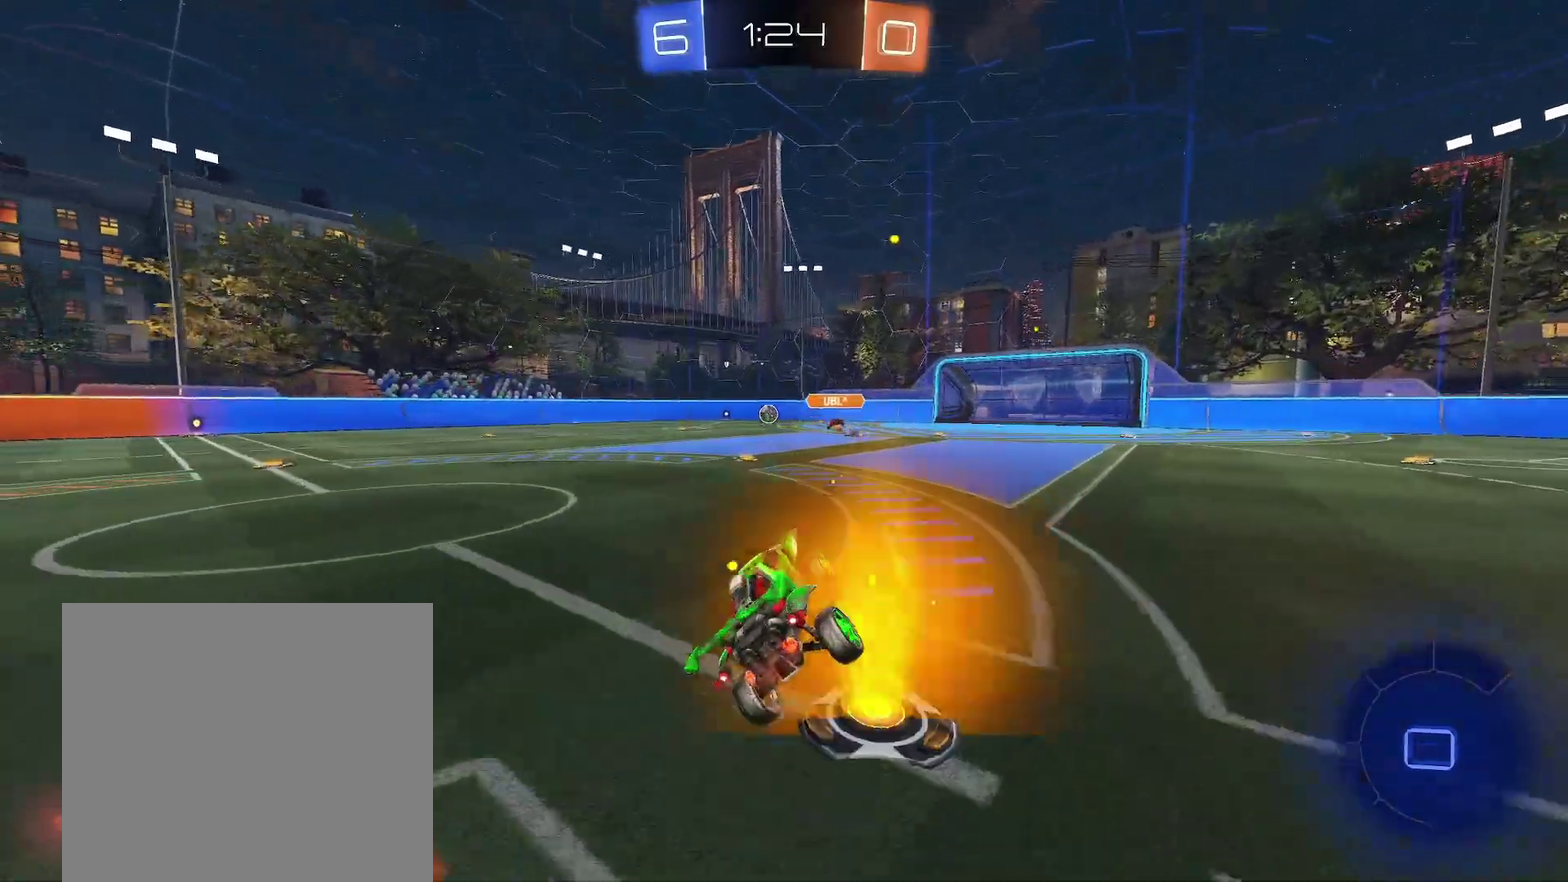
Gameplay with a controller (Xbox layout); each line is a JSON object with the inputs held at the frame after it. "events" lists button and stick changes between this image and that frame as [ms after this image, input, new state], when the widget could be followed in between. Not read: L2 R2 R3 right_stick.
{"buttons": ["R1"], "left_stick": "left", "events": [[33, "left_stick", "center"], [183, "left_stick", "left"]]}
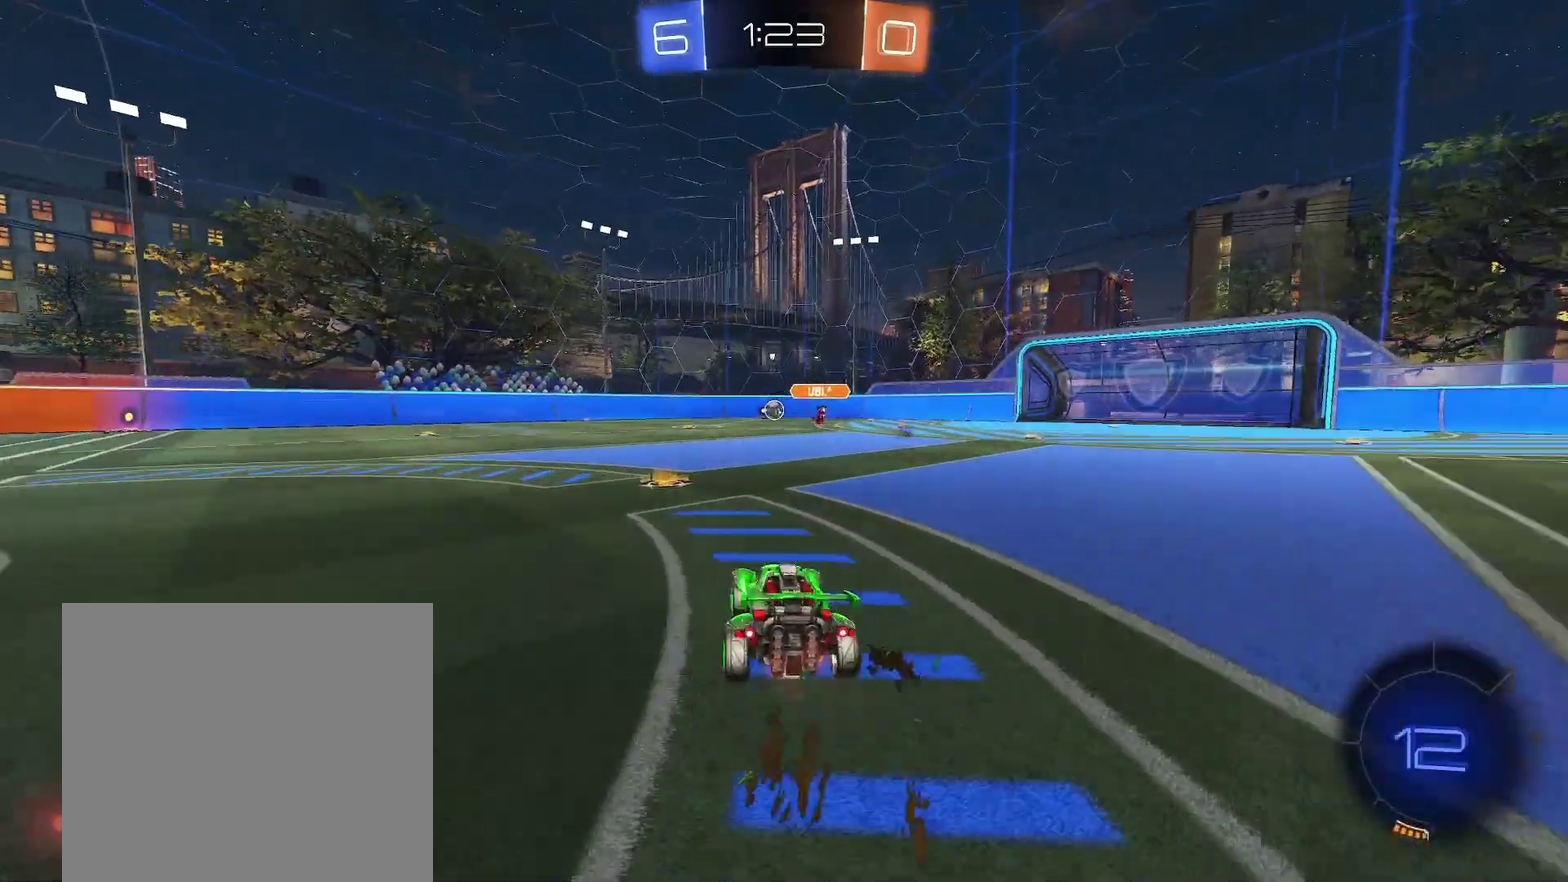
{"buttons": ["R1"], "left_stick": "right", "events": [[167, "left_stick", "right"]]}
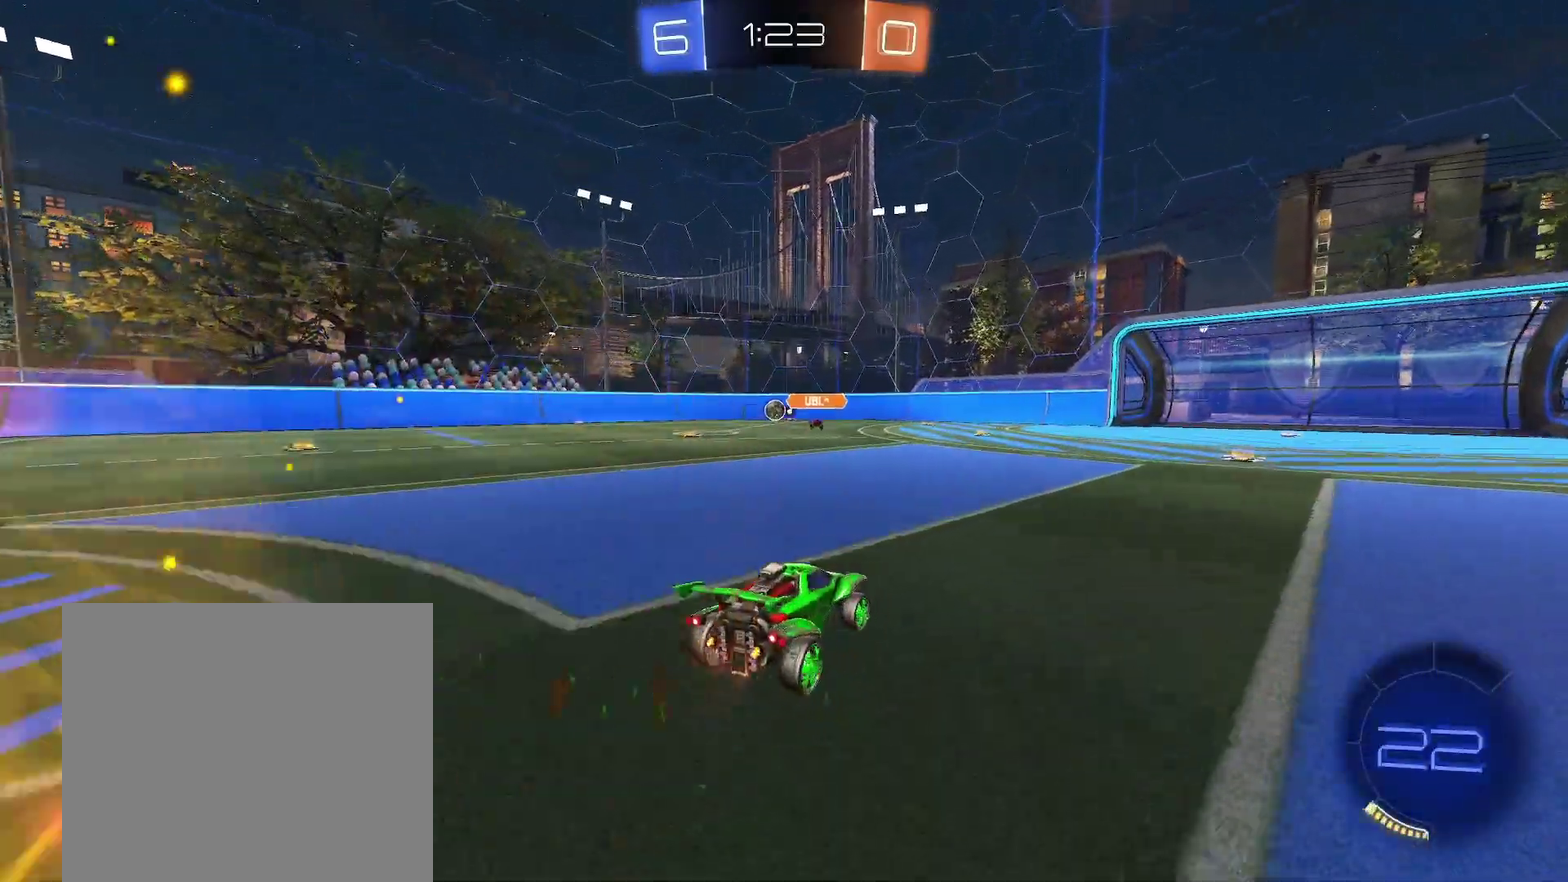
{"buttons": ["R1"], "left_stick": "center", "events": [[150, "left_stick", "center"]]}
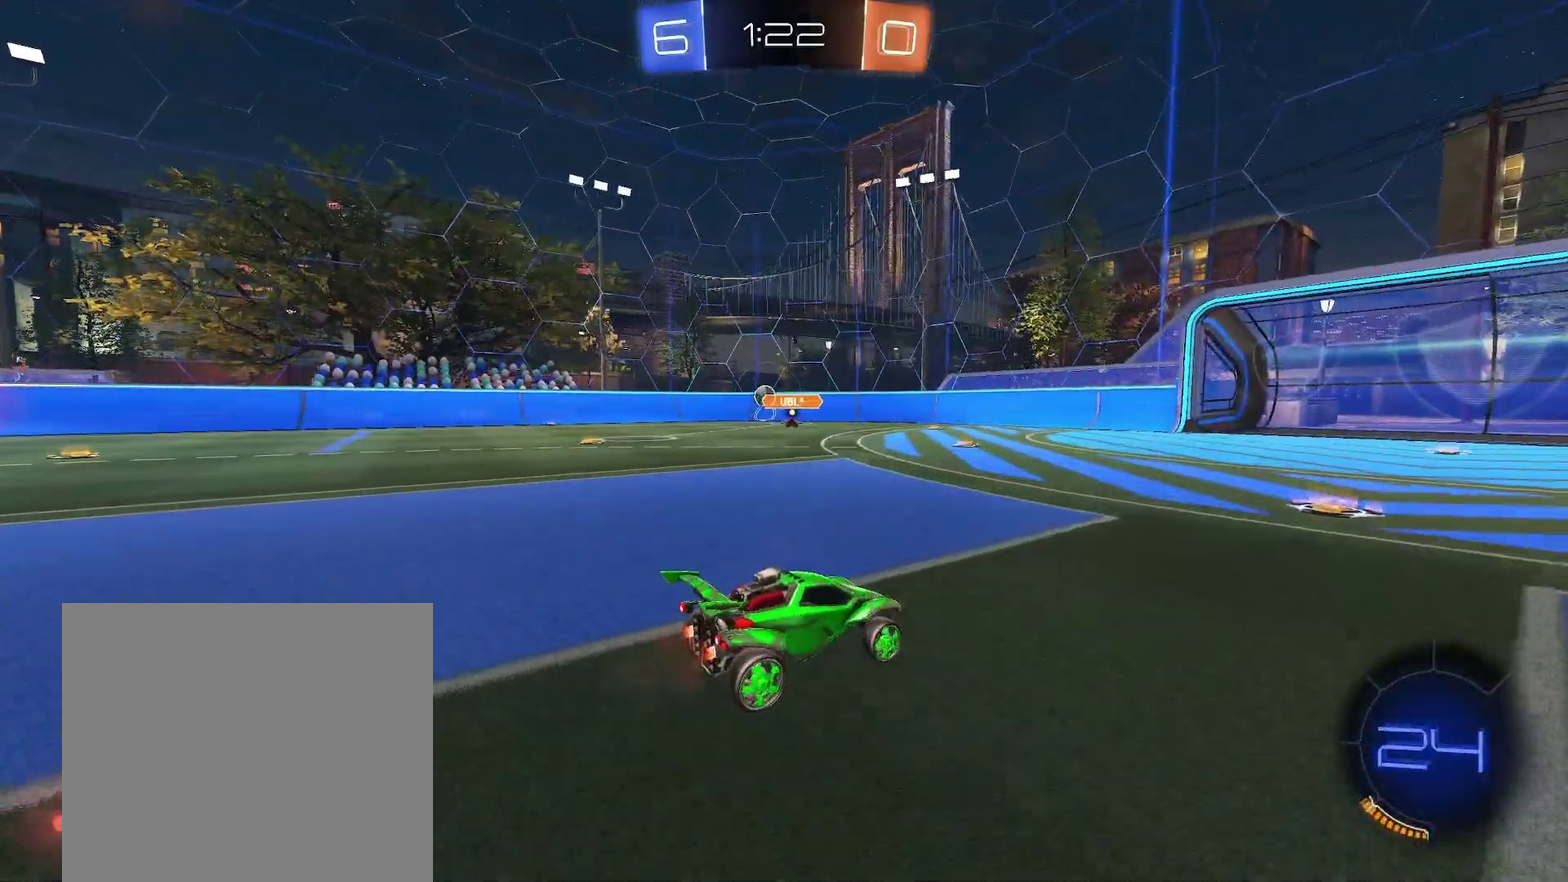
{"buttons": ["R1"], "left_stick": "center", "events": []}
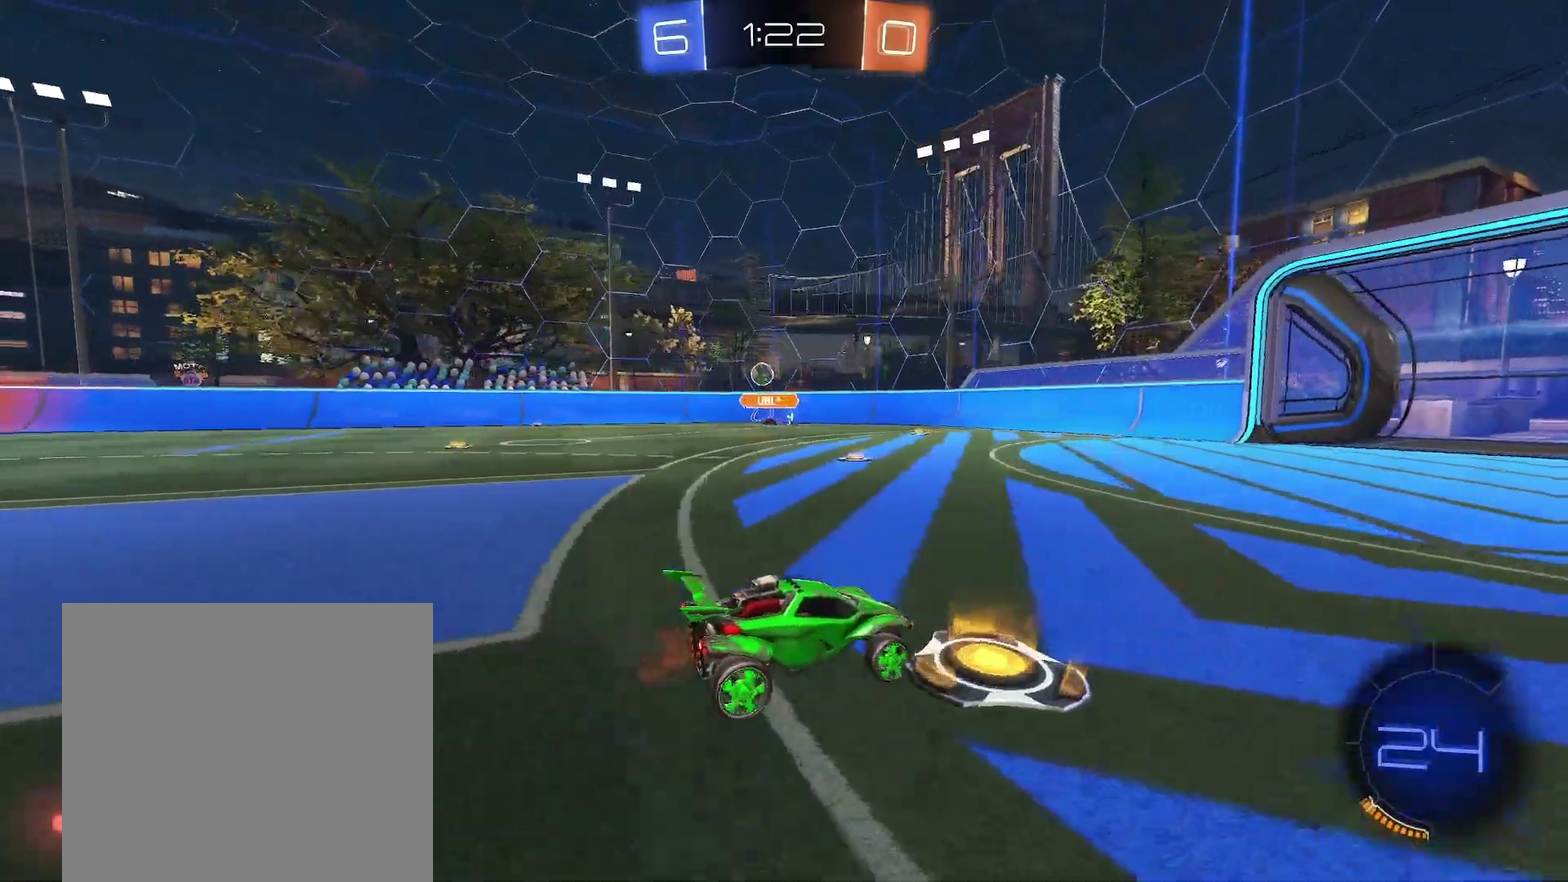
{"buttons": ["R1"], "left_stick": "center", "events": []}
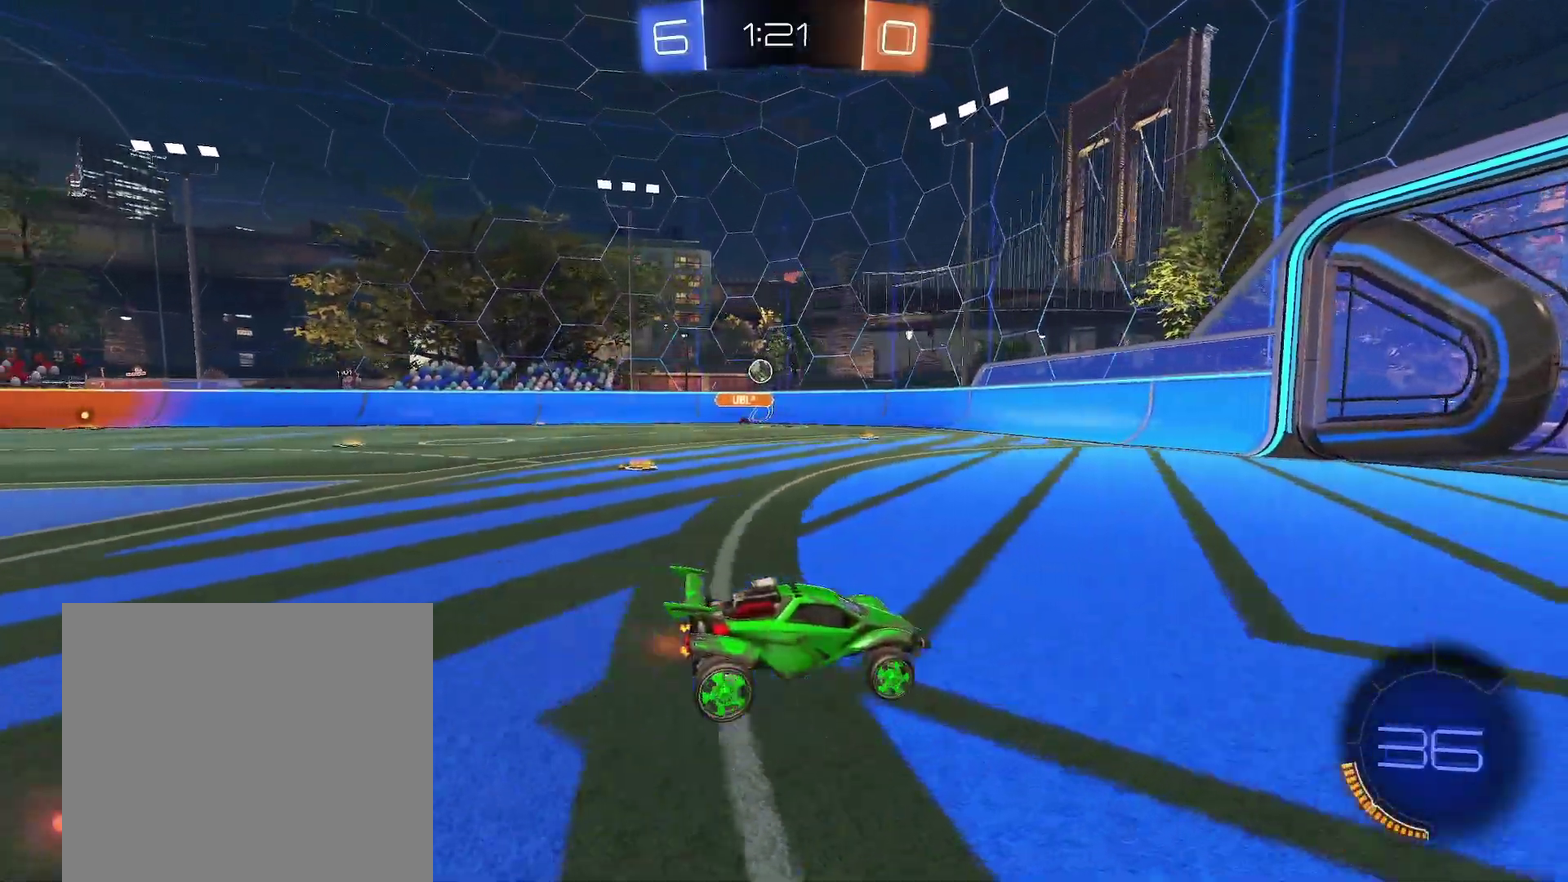
{"buttons": ["R1"], "left_stick": "right", "events": [[483, "left_stick", "right"]]}
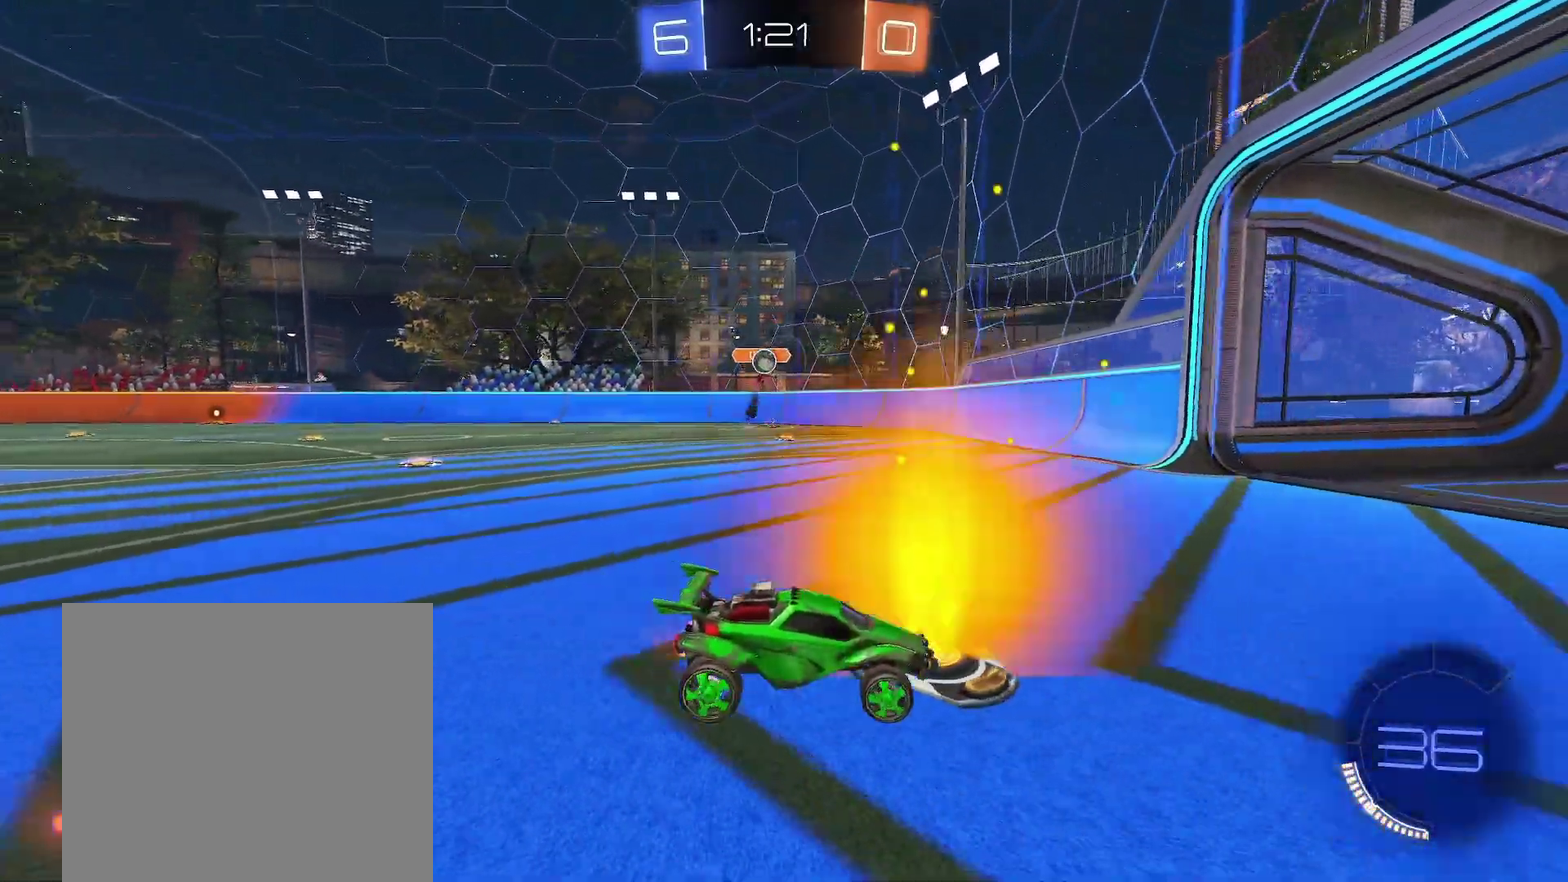
{"buttons": ["R1"], "left_stick": "up-left", "events": [[267, "left_stick", "center"], [317, "left_stick", "up-left"]]}
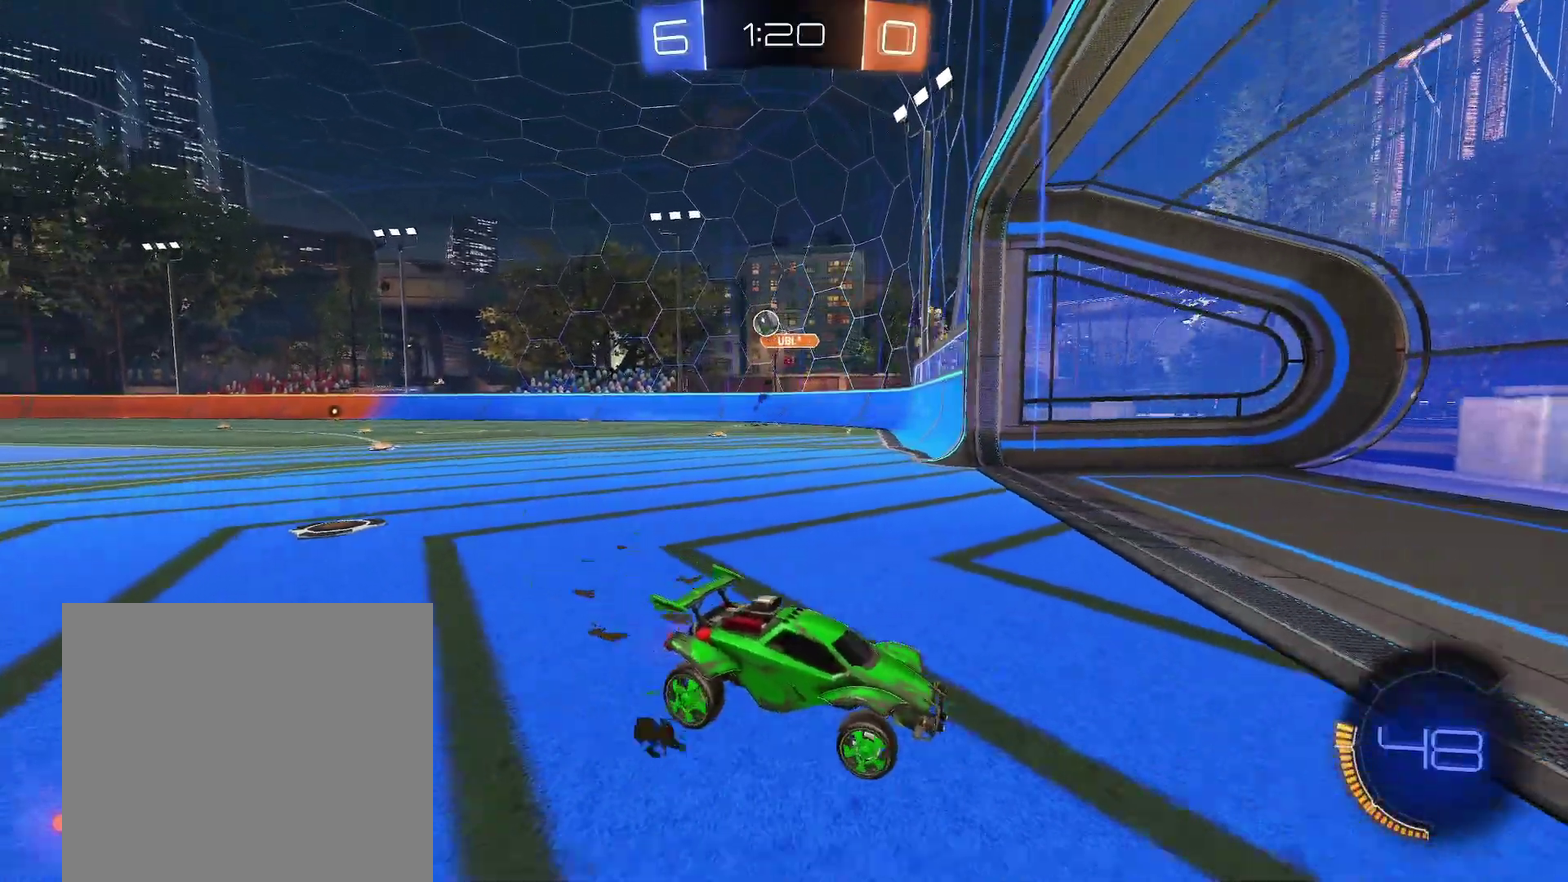
{"buttons": ["R1"], "left_stick": "up-left", "events": [[300, "L1", "down"], [300, "R1", "up"], [433, "L1", "up"], [467, "R1", "down"]]}
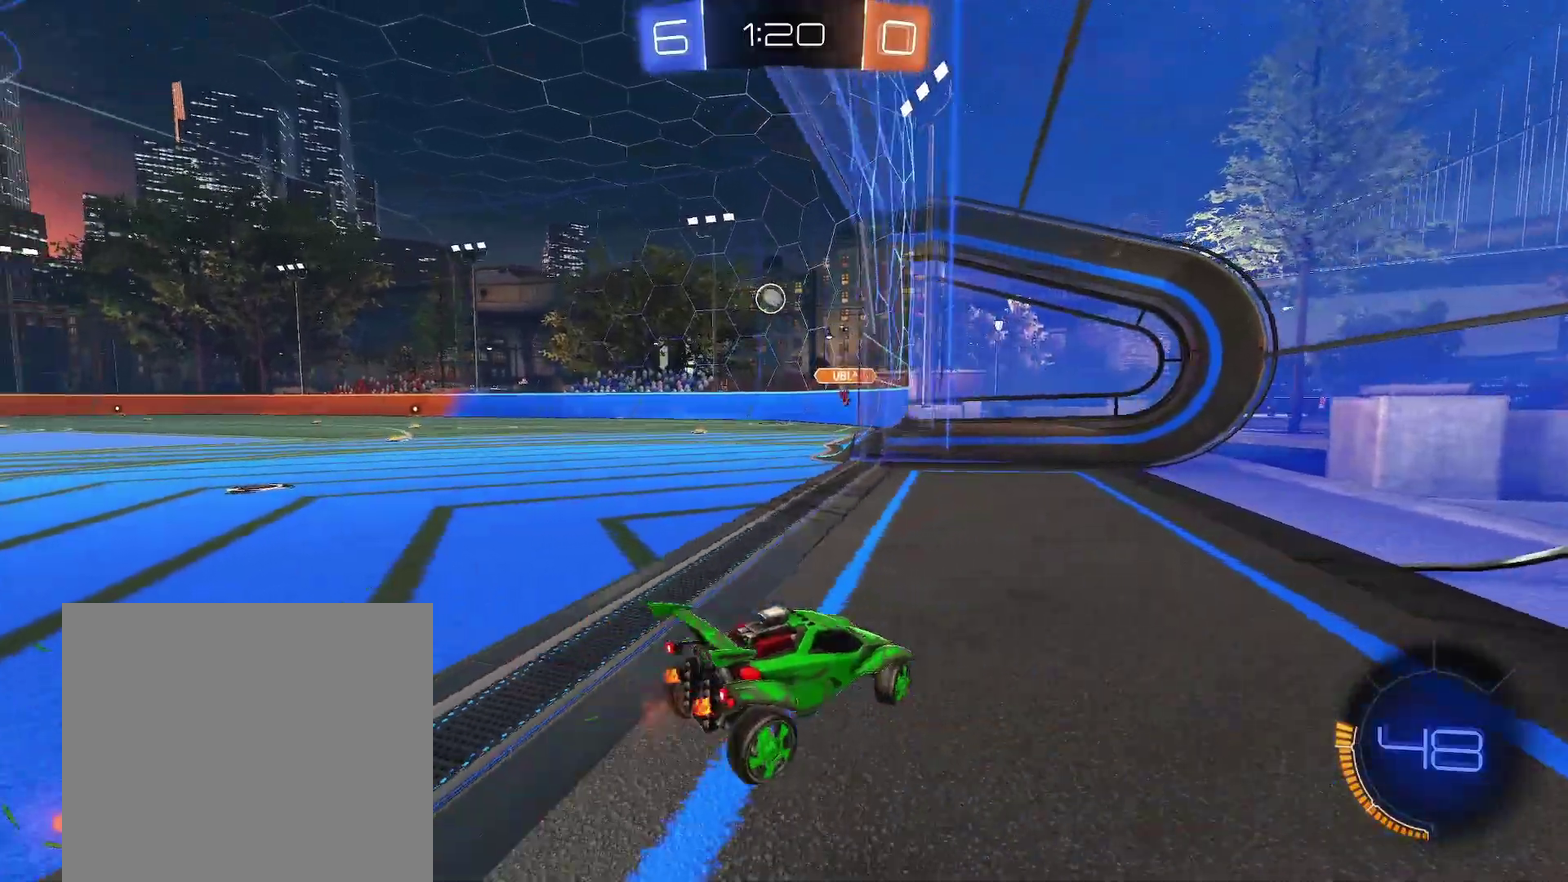
{"buttons": ["B", "R1"], "left_stick": "center", "events": [[83, "B", "down"], [333, "B", "up"], [400, "left_stick", "center"], [483, "B", "down"]]}
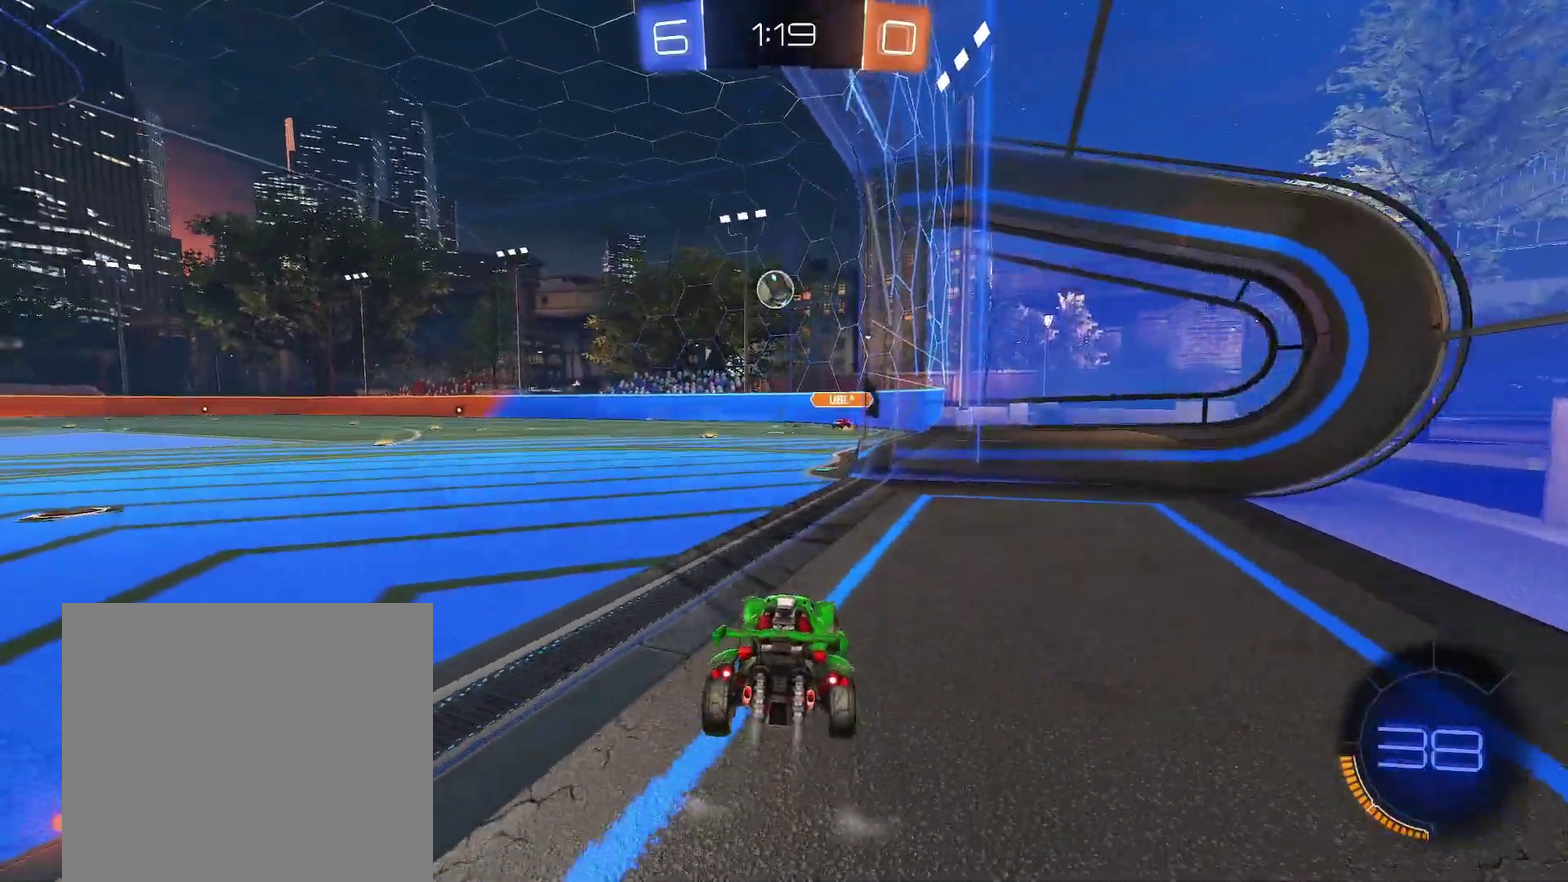
{"buttons": ["A", "B", "R1"], "left_stick": "down", "events": [[200, "left_stick", "left"], [317, "A", "down"], [367, "left_stick", "down"]]}
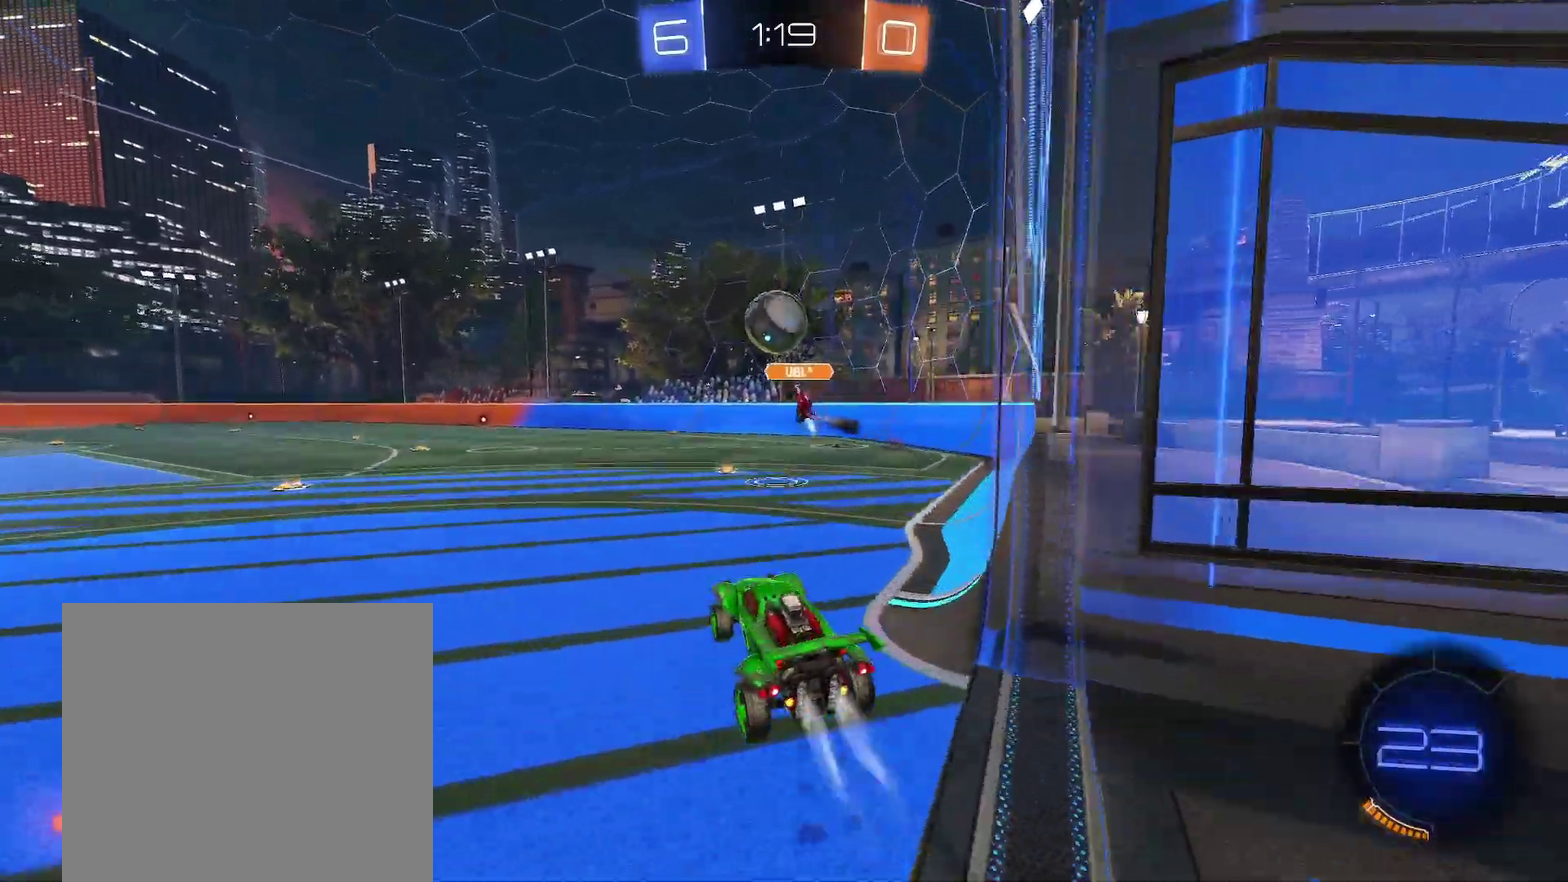
{"buttons": [], "left_stick": "up-right", "events": [[33, "R1", "up"], [83, "left_stick", "center"], [100, "A", "up"], [217, "A", "down"], [283, "left_stick", "up-left"], [400, "A", "up"], [400, "left_stick", "up-right"], [450, "B", "up"]]}
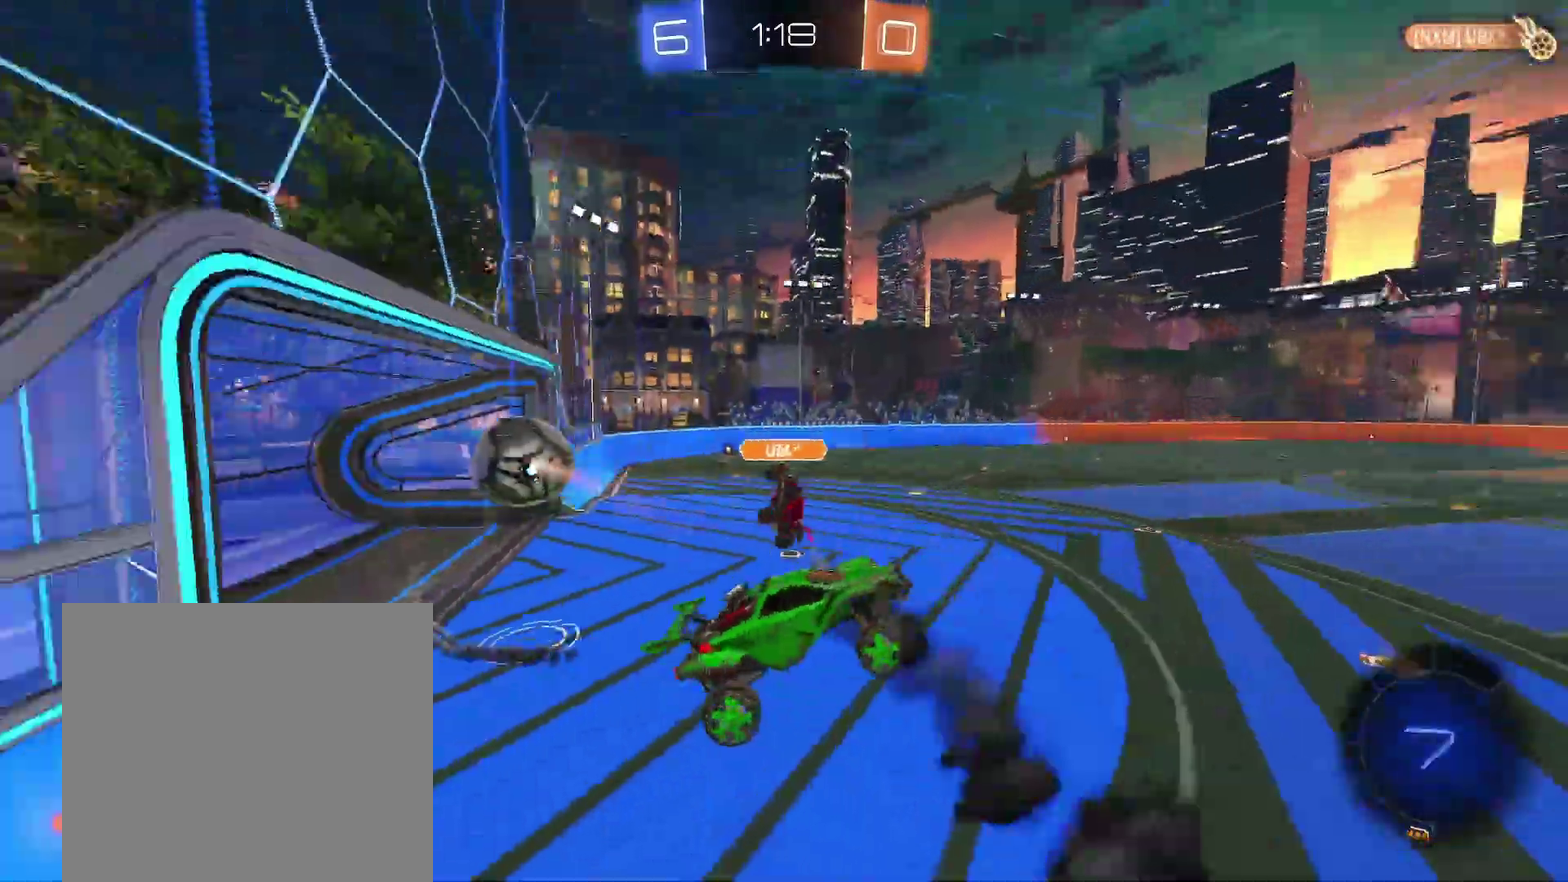
{"buttons": ["R1"], "left_stick": "right"}
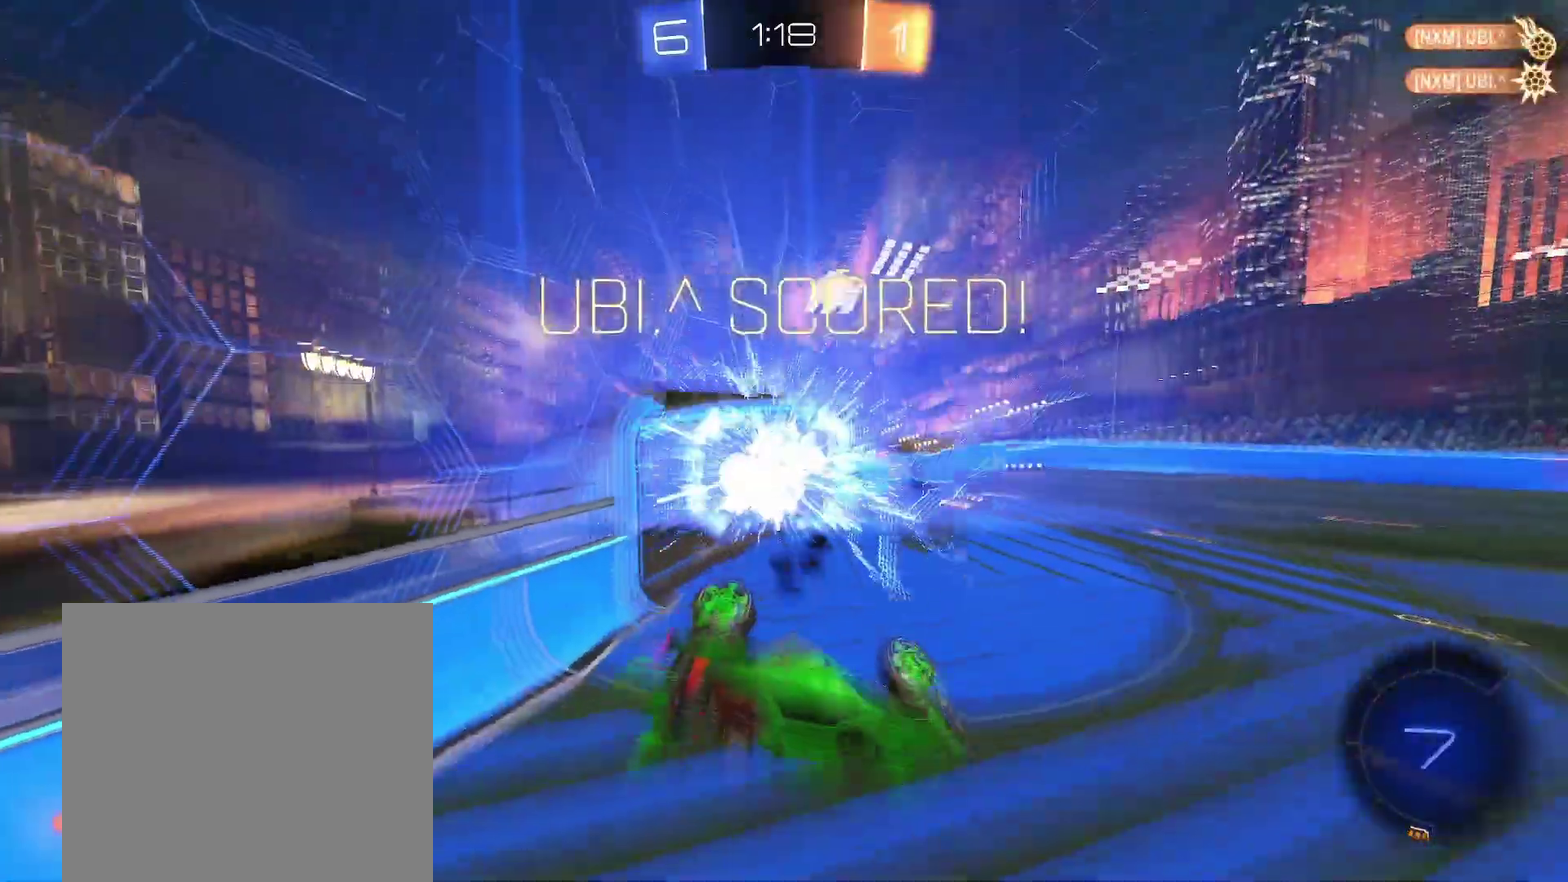
{"buttons": ["R1"], "left_stick": "up-right", "events": [[233, "left_stick", "up-right"]]}
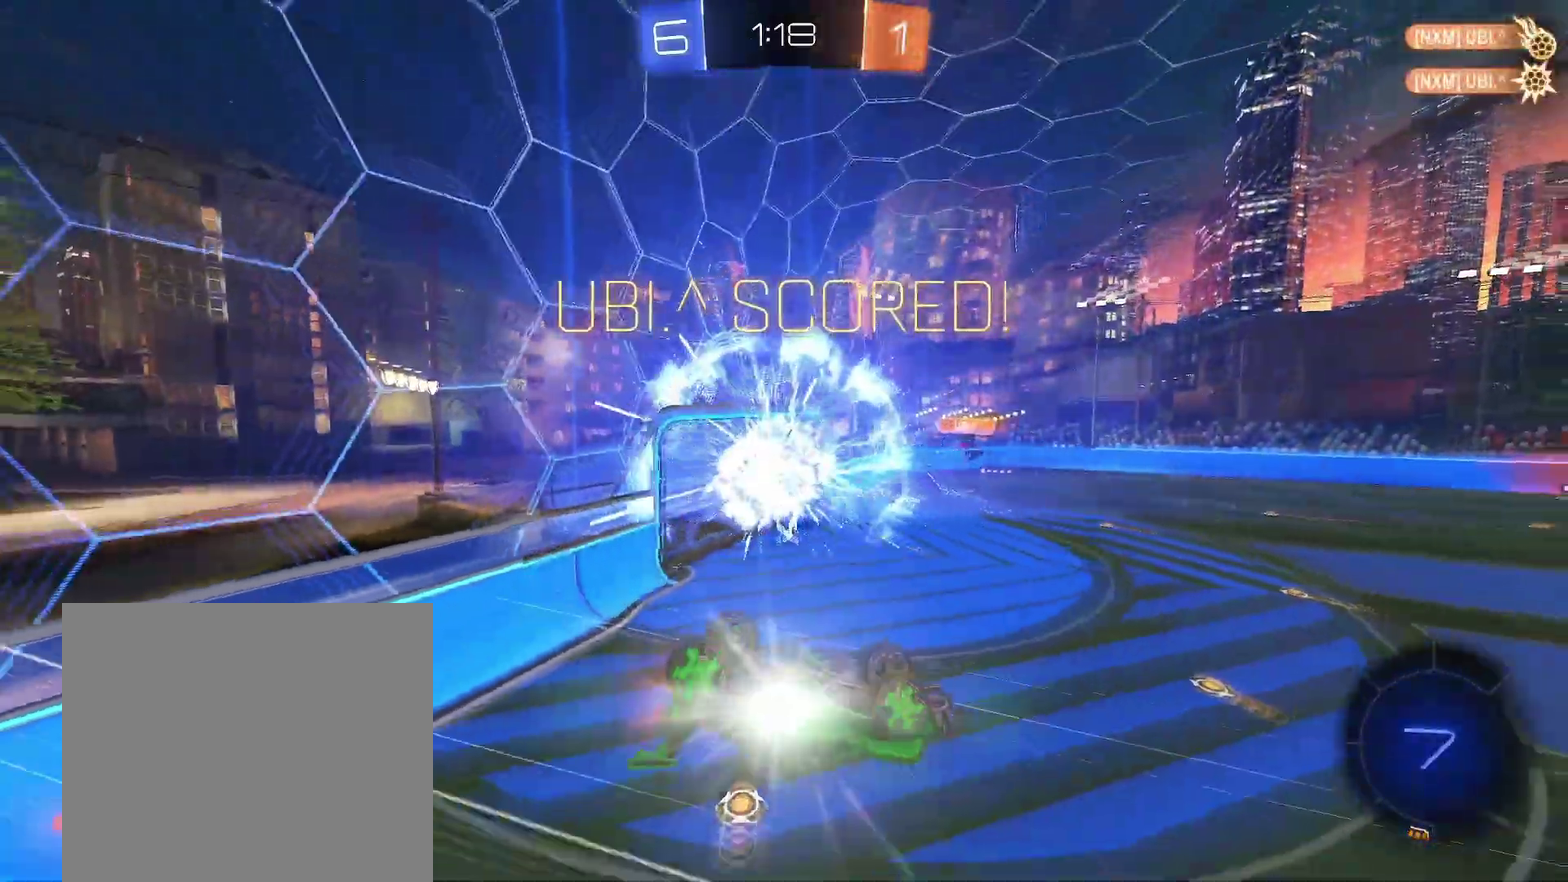
{"buttons": ["R1"], "left_stick": "center", "events": [[67, "Y", "down"], [167, "Y", "up"], [383, "left_stick", "center"]]}
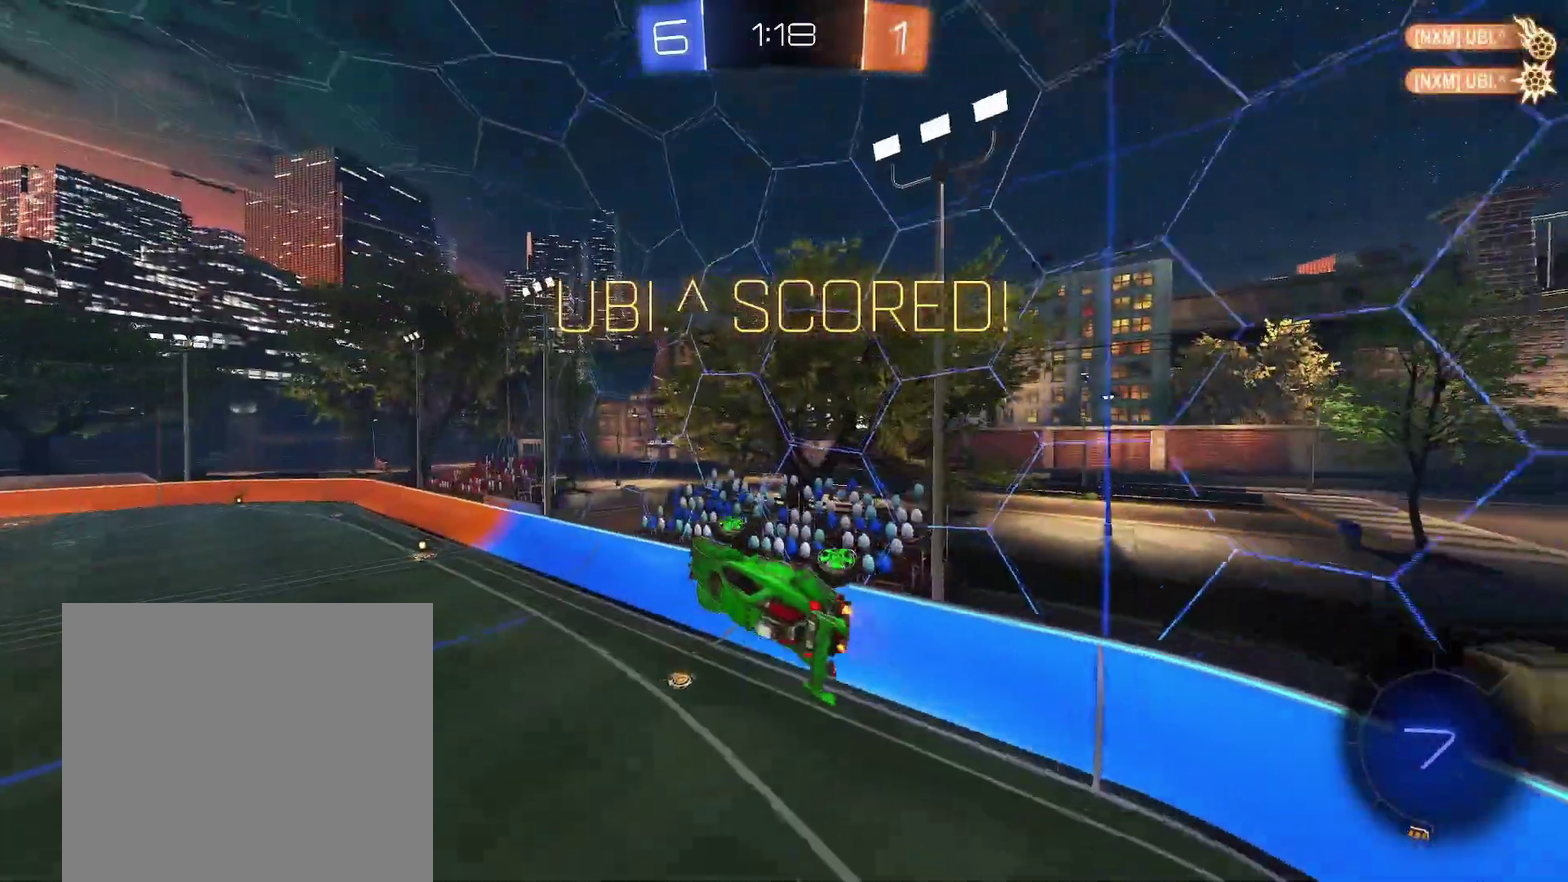
{"buttons": ["R1"], "left_stick": "up-left", "events": [[167, "left_stick", "left"], [333, "left_stick", "center"], [467, "left_stick", "up-left"]]}
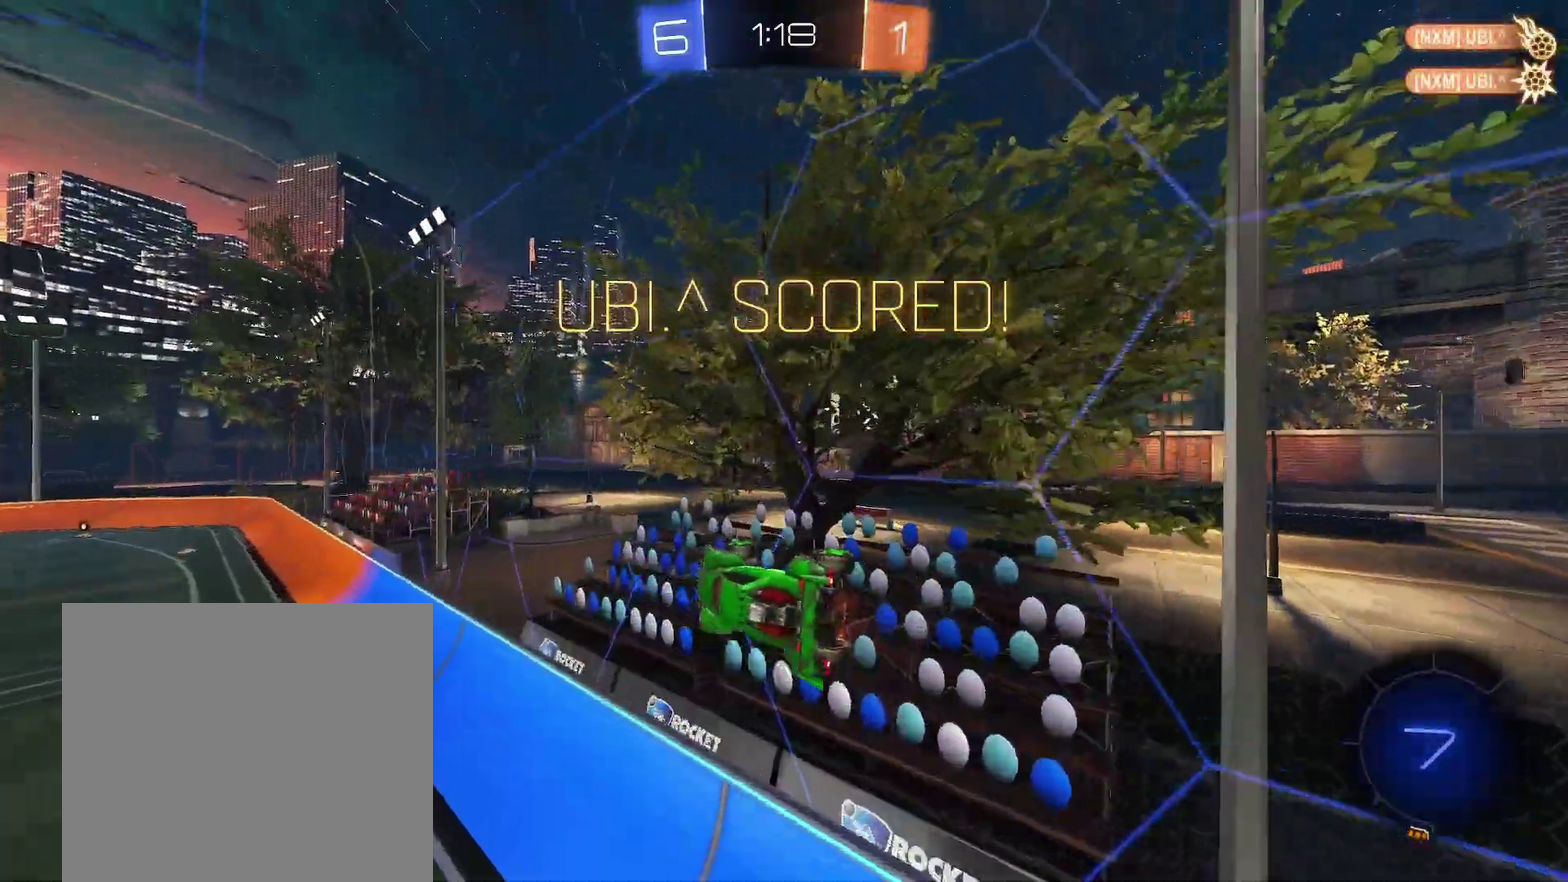
{"buttons": ["R1"], "left_stick": "left", "events": [[117, "left_stick", "center"], [217, "left_stick", "left"], [300, "A", "down"], [317, "left_stick", "down-left"], [400, "A", "up"], [433, "left_stick", "left"]]}
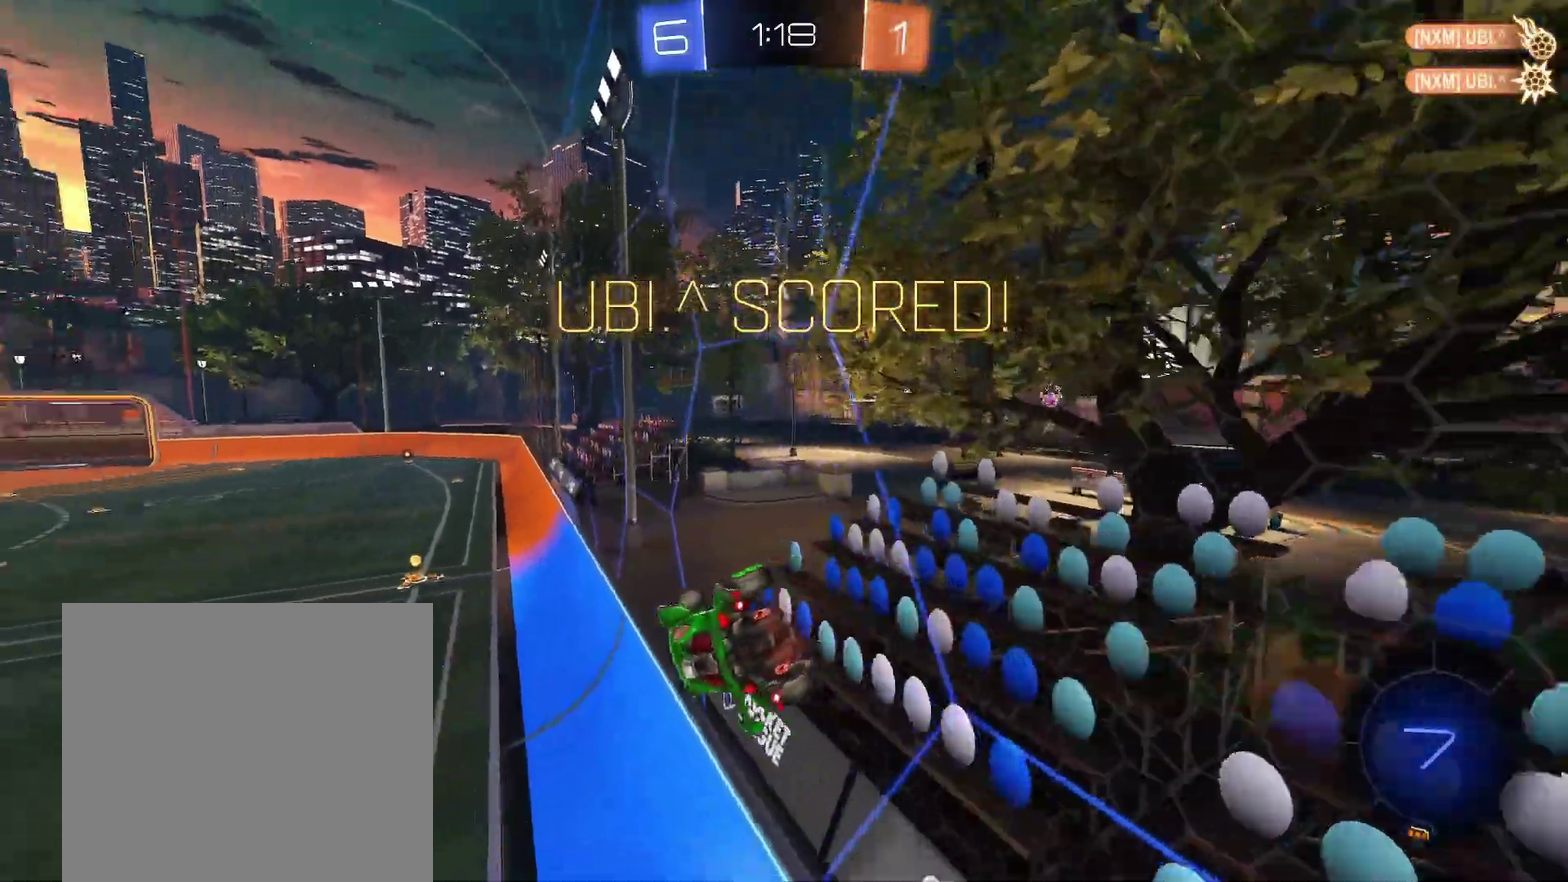
{"buttons": ["R1"], "left_stick": "left", "events": [[283, "left_stick", "up-left"], [450, "left_stick", "left"]]}
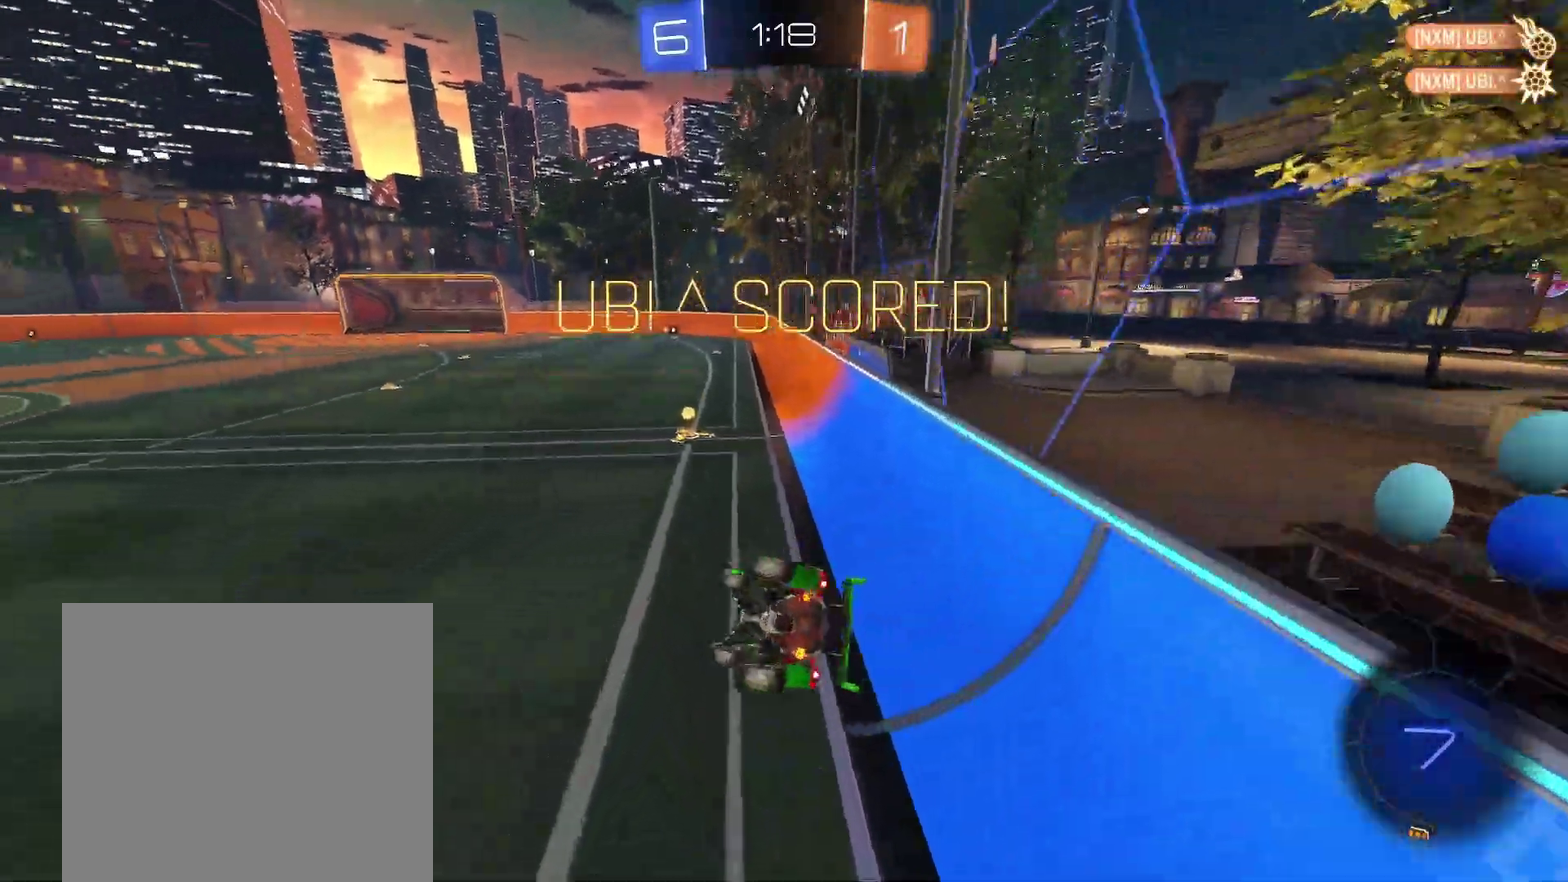
{"buttons": ["R1"], "left_stick": "up-left"}
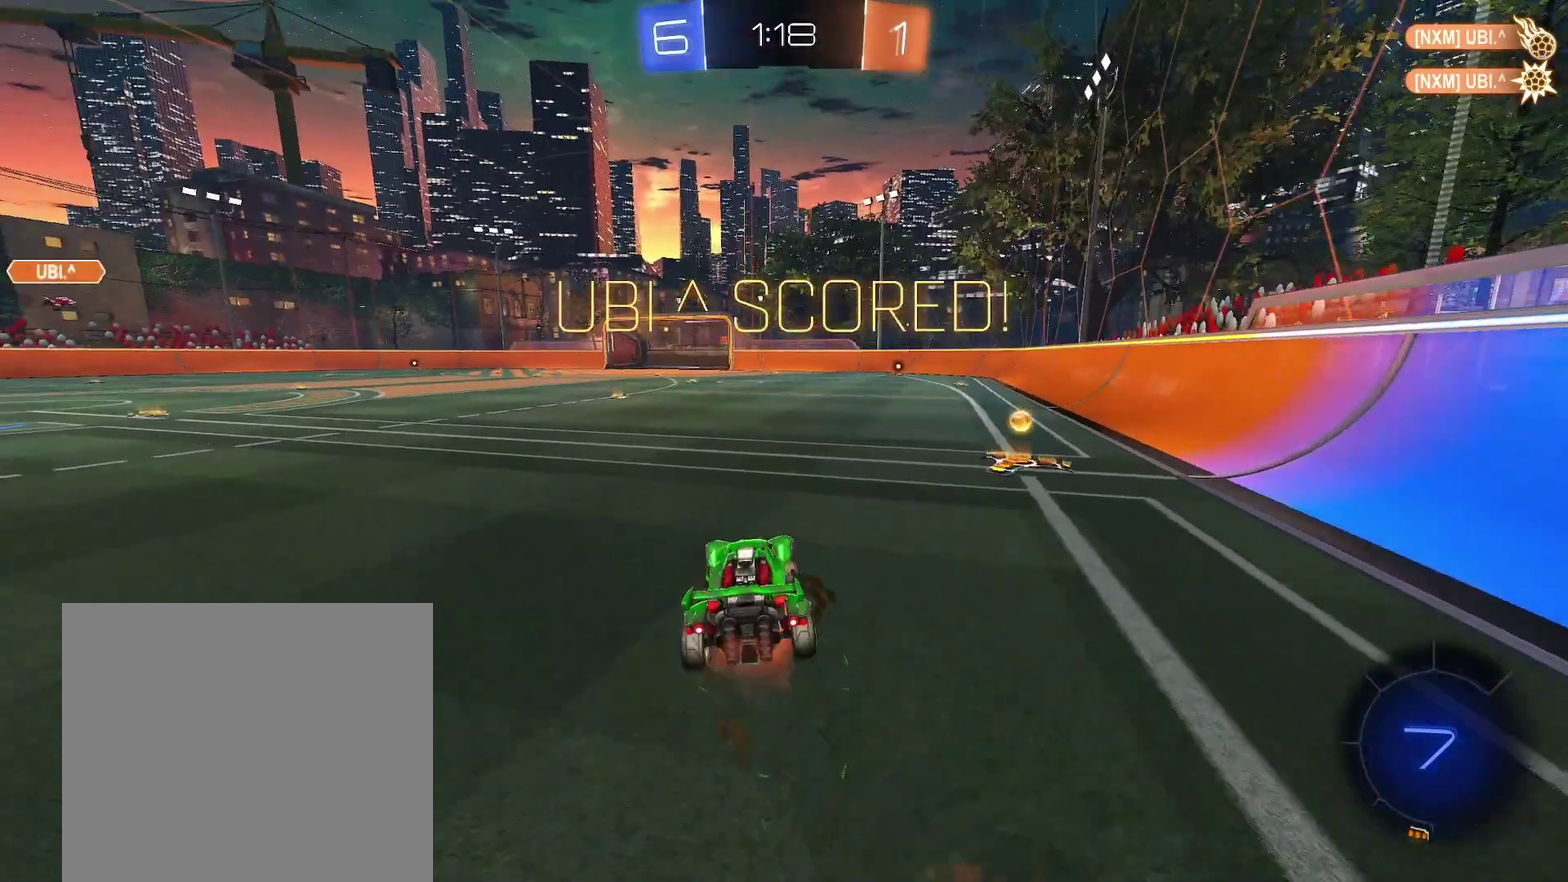
{"buttons": ["R1"], "left_stick": "left", "events": [[33, "A", "down"], [83, "A", "up"], [217, "left_stick", "down"], [433, "left_stick", "left"]]}
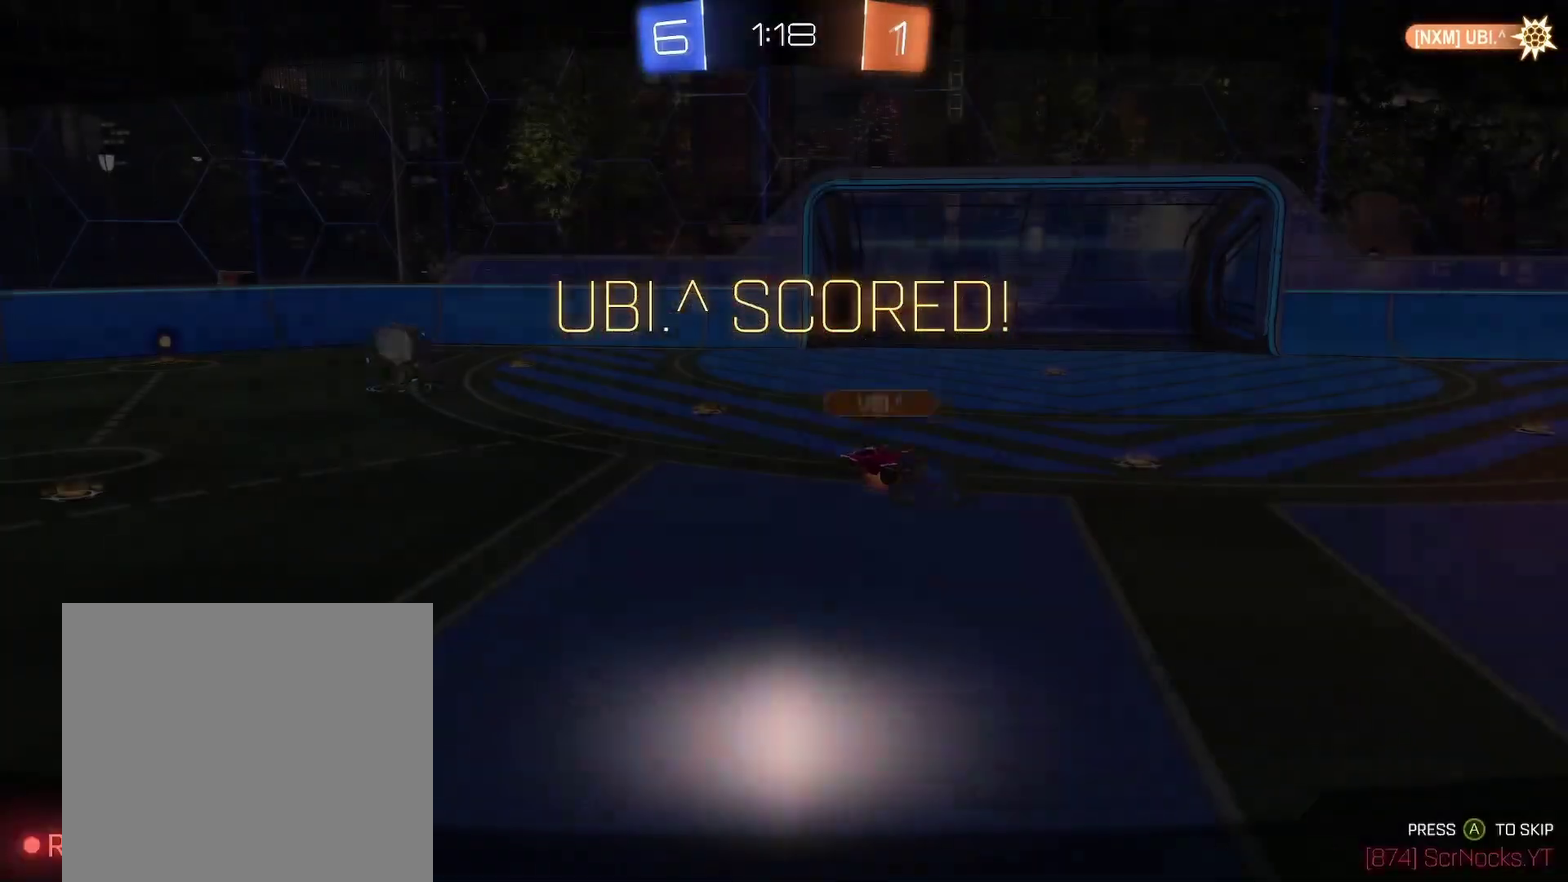
{"buttons": ["A", "R1"], "left_stick": "center", "events": [[217, "left_stick", "up-left"], [300, "left_stick", "up"], [350, "left_stick", "center"], [417, "A", "down"]]}
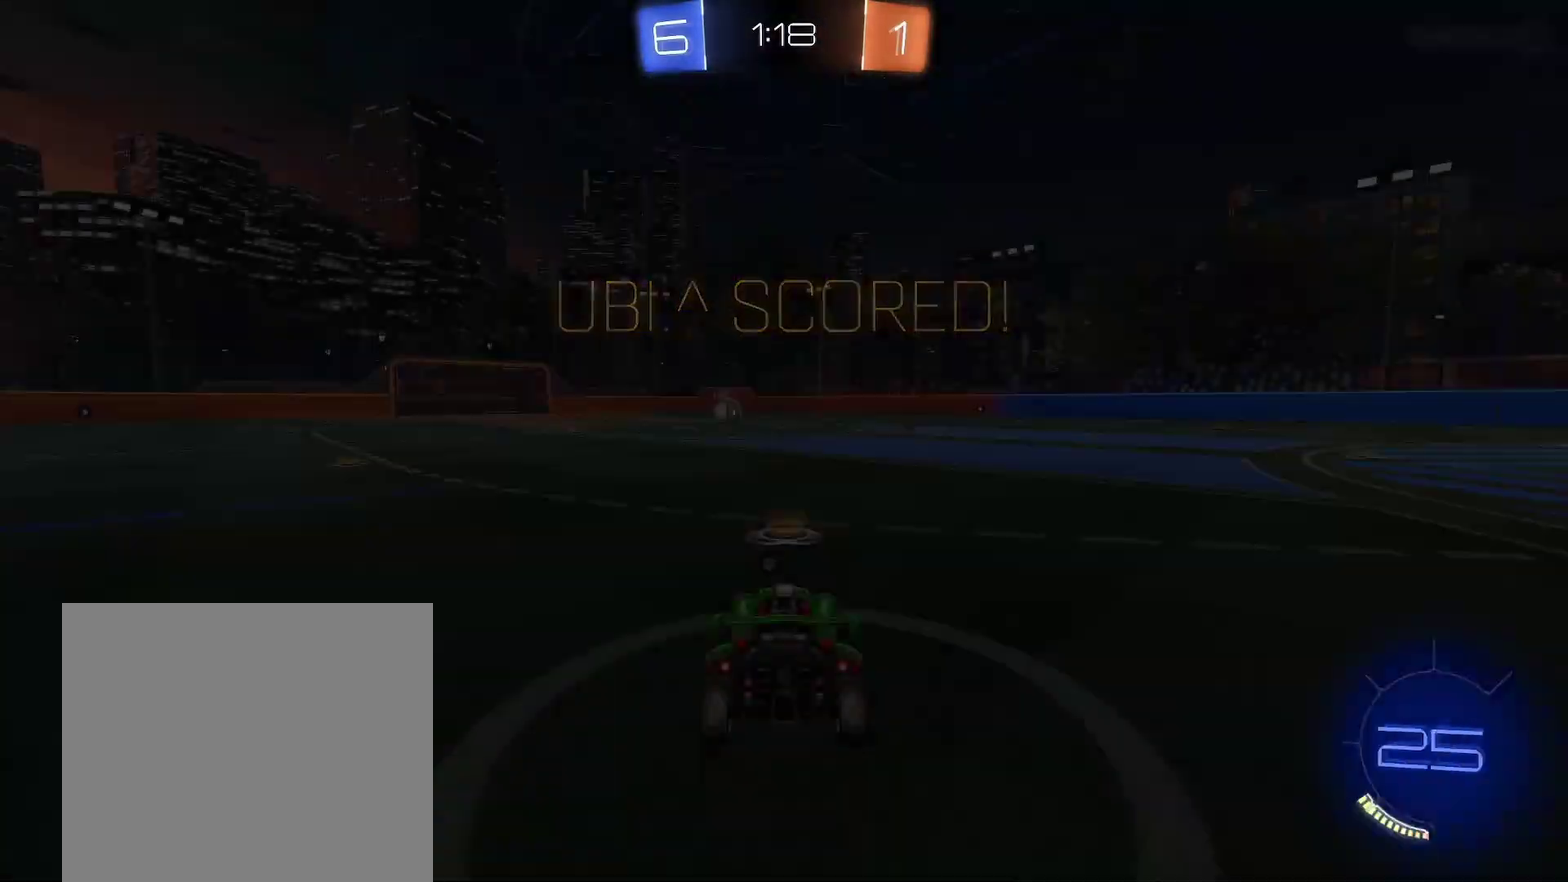
{"buttons": [], "left_stick": "center", "events": [[33, "A", "up"], [100, "A", "down"], [150, "A", "up"], [217, "A", "down"], [267, "A", "up"], [350, "R1", "up"]]}
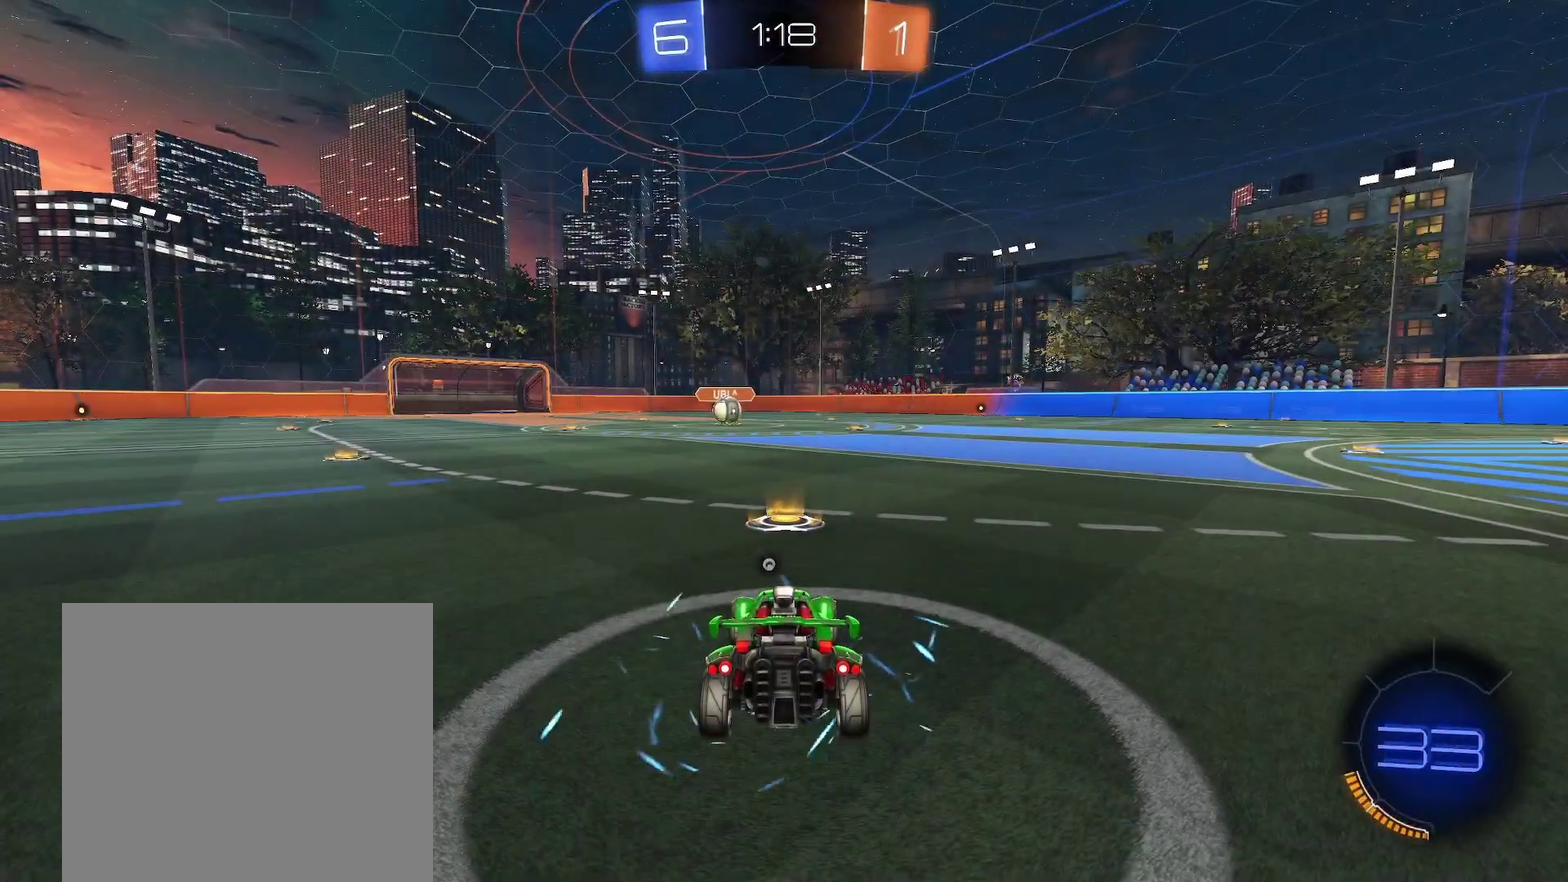
{"buttons": [], "left_stick": "center", "events": []}
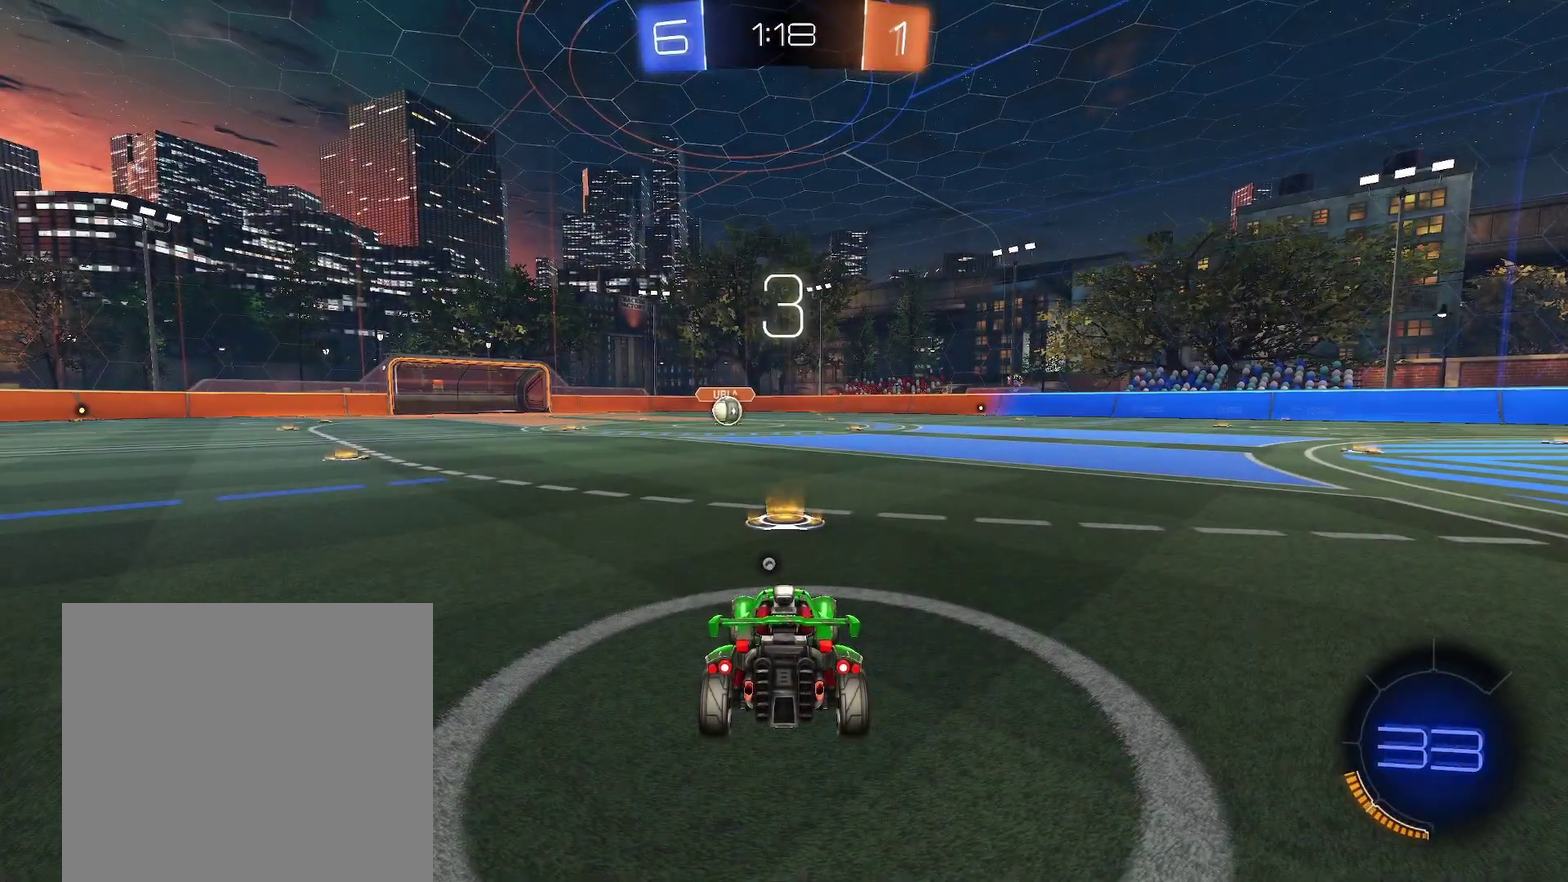
{"buttons": [], "left_stick": "center", "events": []}
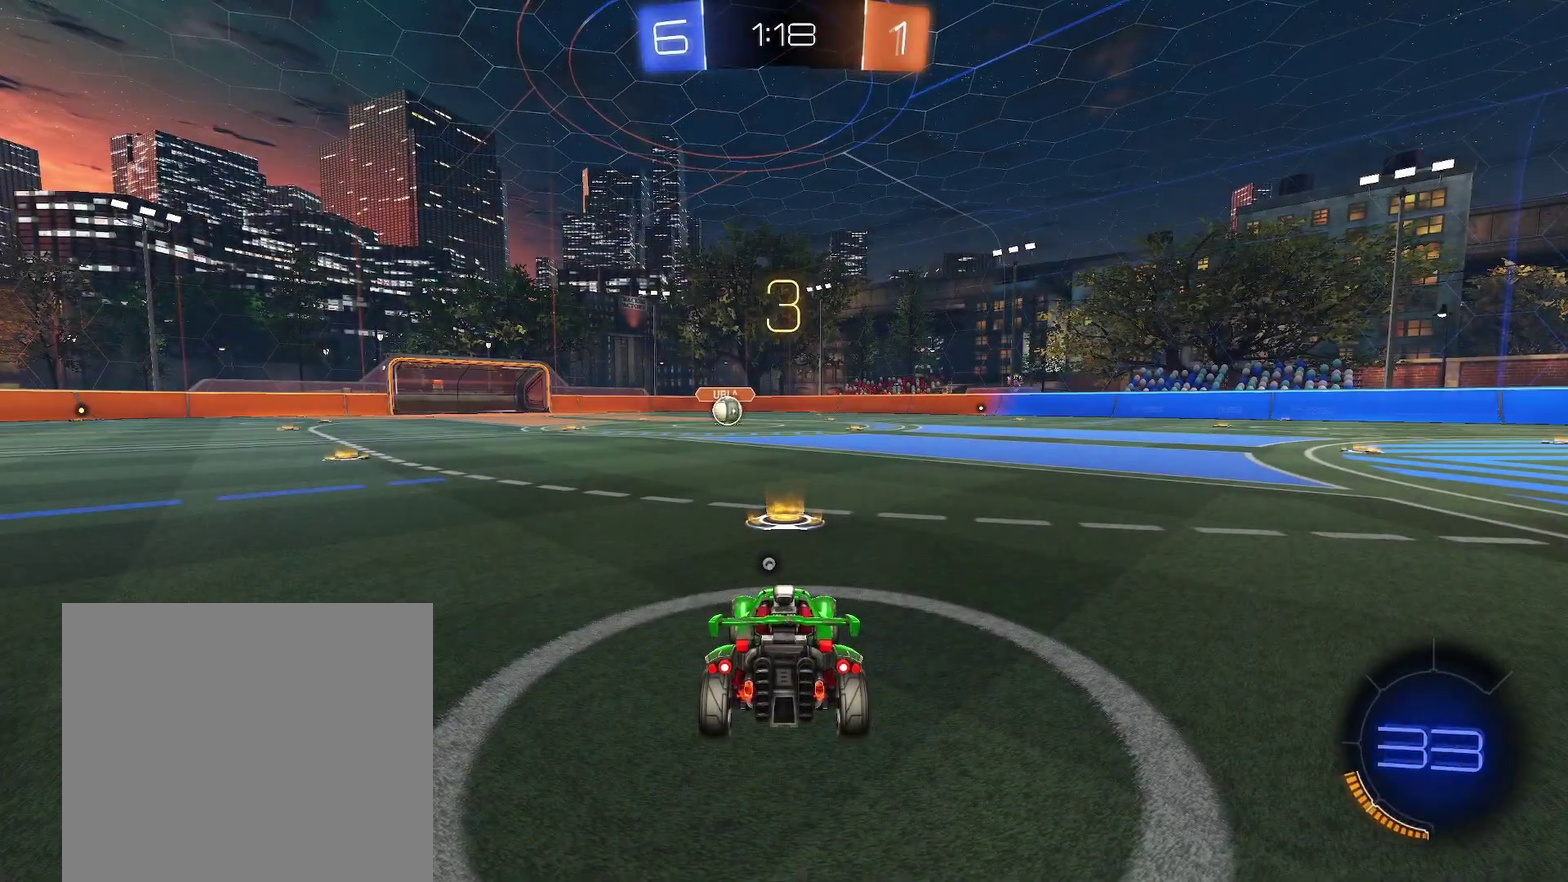
{"buttons": [], "left_stick": "center", "events": []}
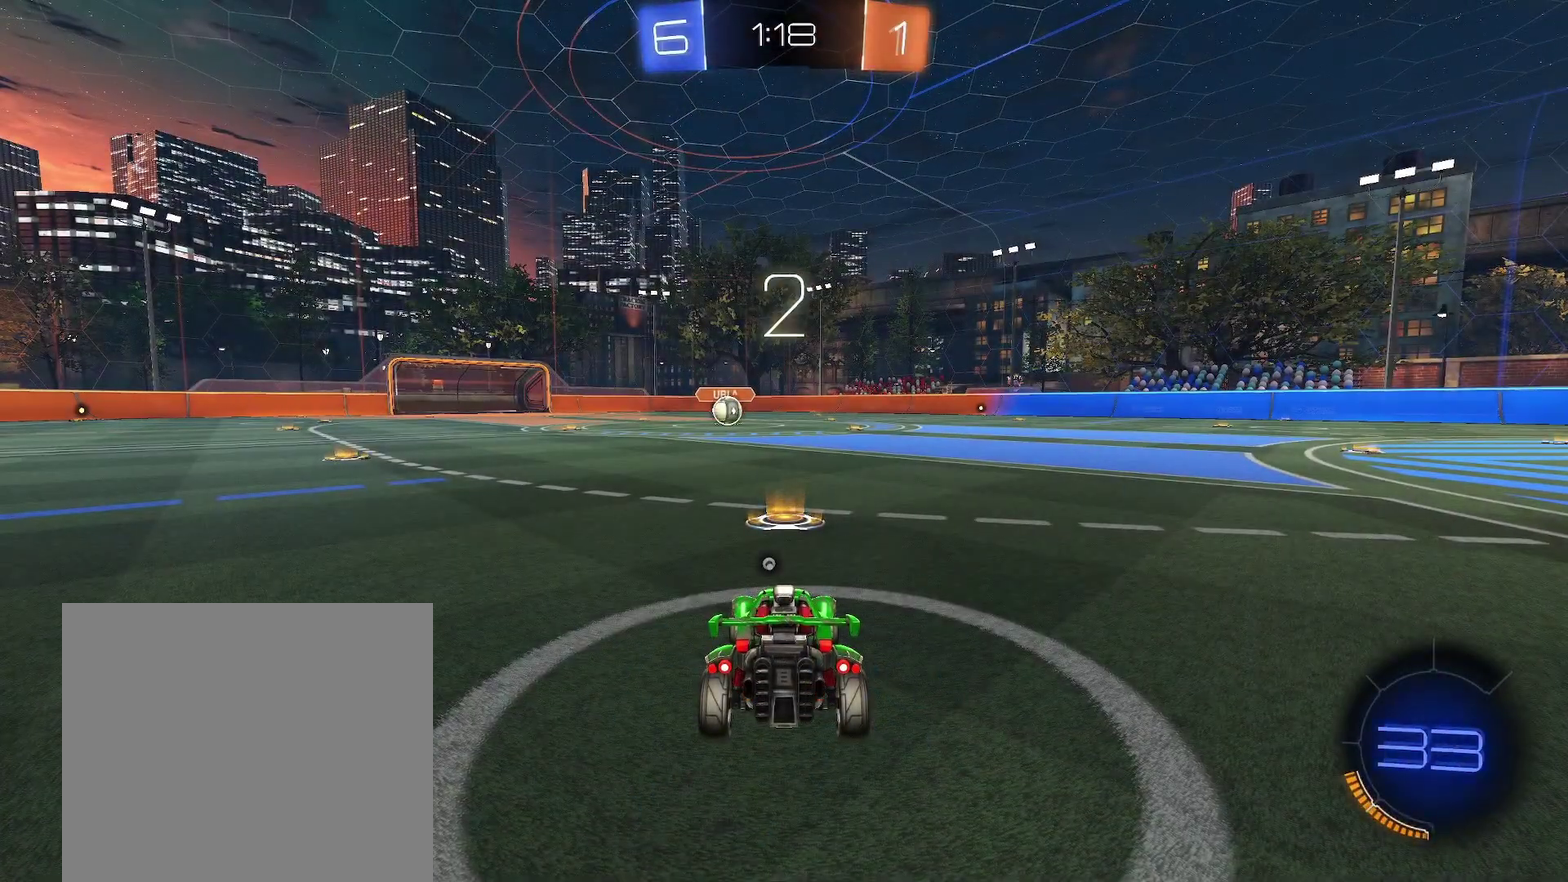
{"buttons": [], "left_stick": "center", "events": [[233, "B", "down"], [317, "B", "up"], [400, "Y", "down"], [500, "Y", "up"]]}
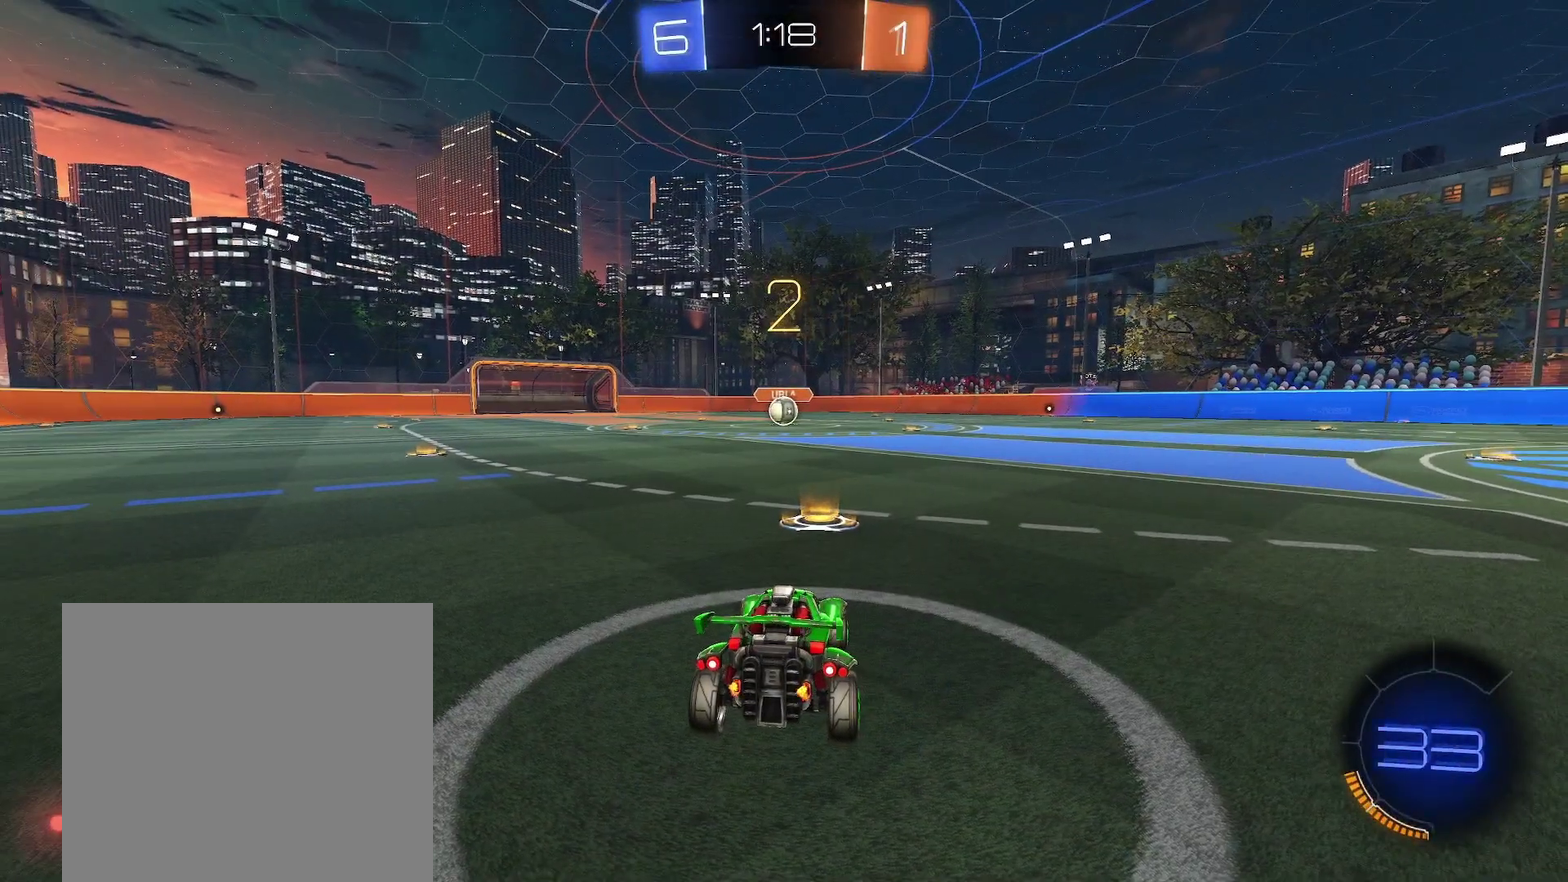
{"buttons": [], "left_stick": "center", "events": []}